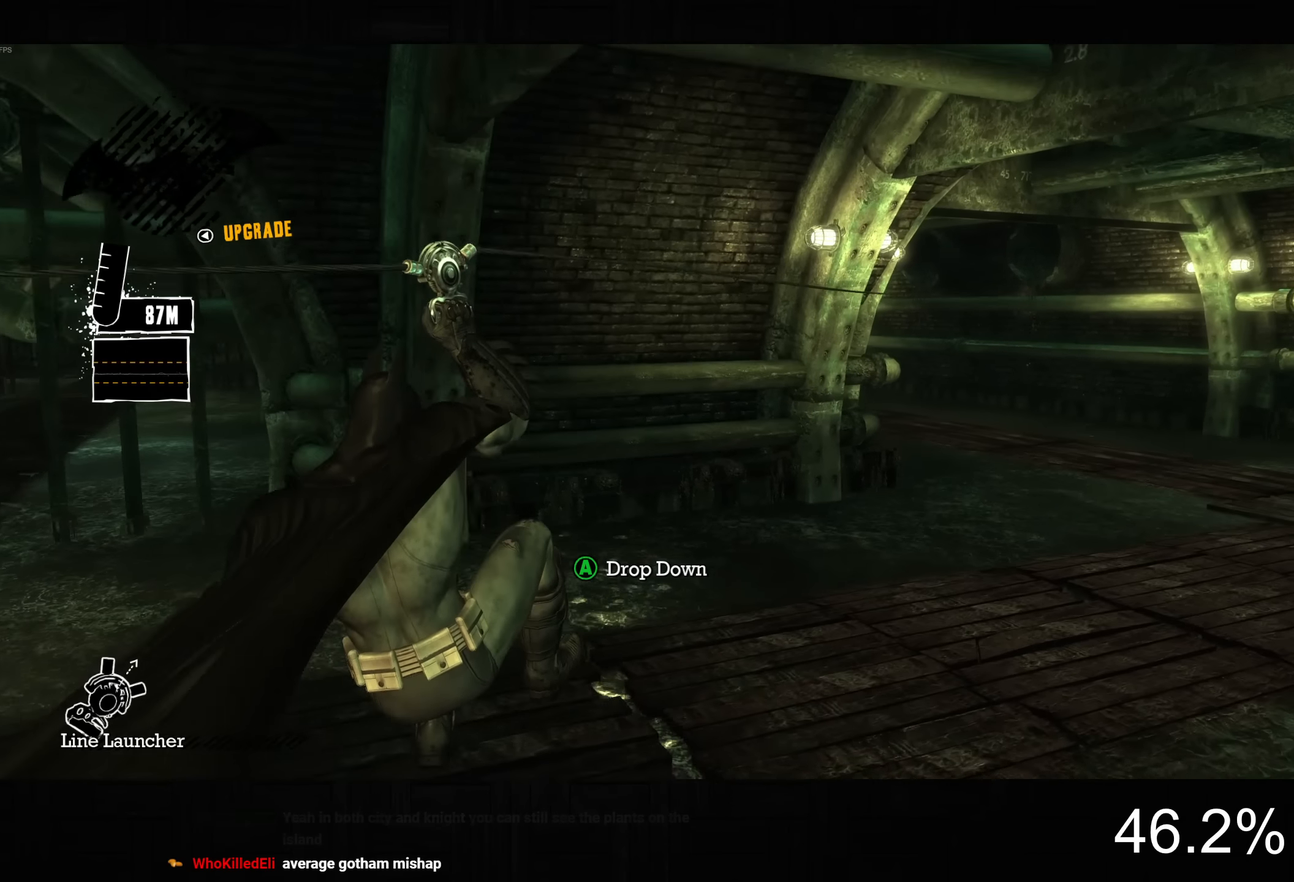
Gameplay with a controller (PlayStation layout); each line is a JSON object with the inputs held at the frame after it (dt_ms = milliseconds from this image to that frame). "button_events" lists button changes between this image and that frame as [ms after this image, input, new state], when the widget could be followed in between (sticks are given only as held states). This document gives stick clicks only as held states, not as events.
{"dt_ms": 500, "buttons": [], "left_stick": "up", "right_stick": "center", "button_events": []}
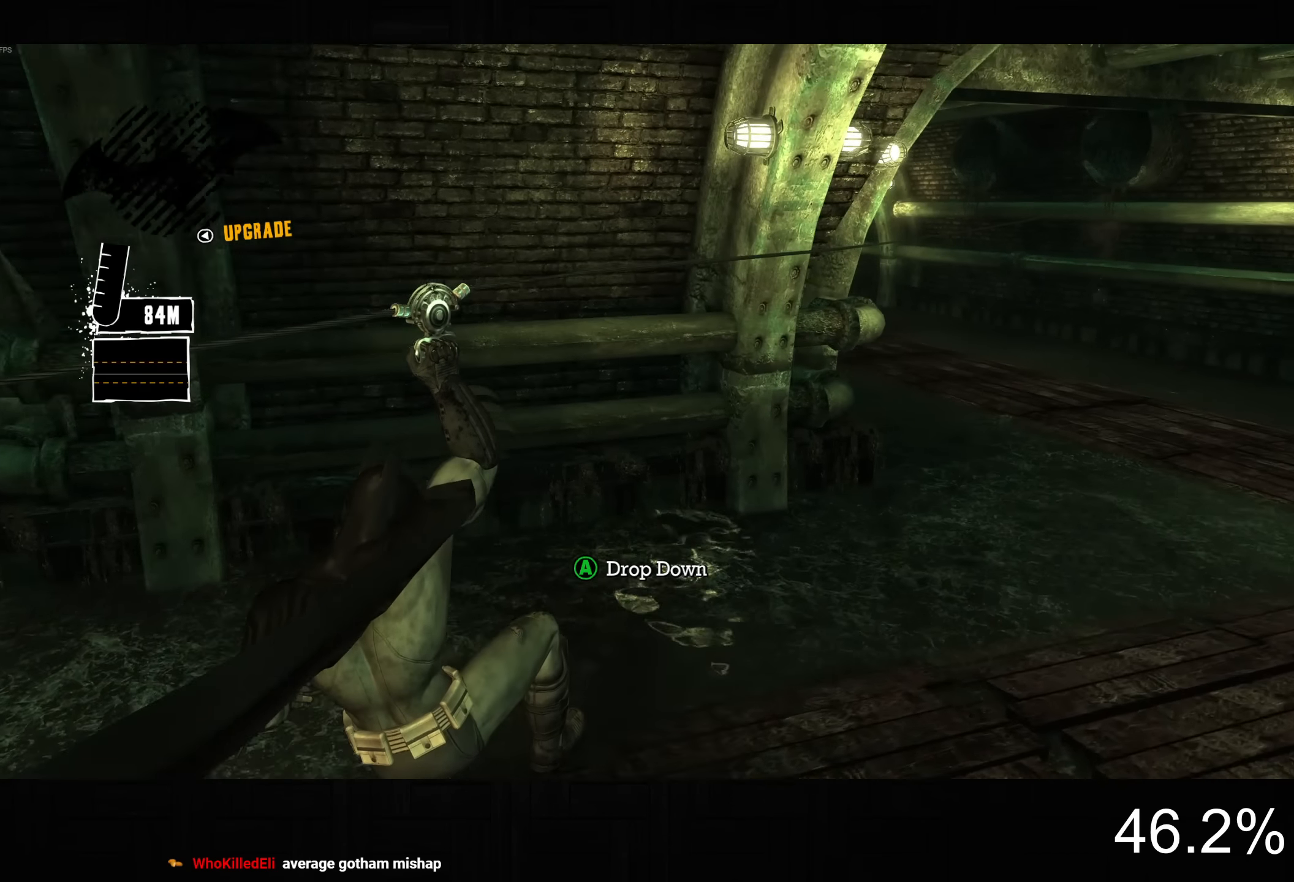
{"dt_ms": 500, "buttons": [], "left_stick": "up-left", "right_stick": "center", "button_events": []}
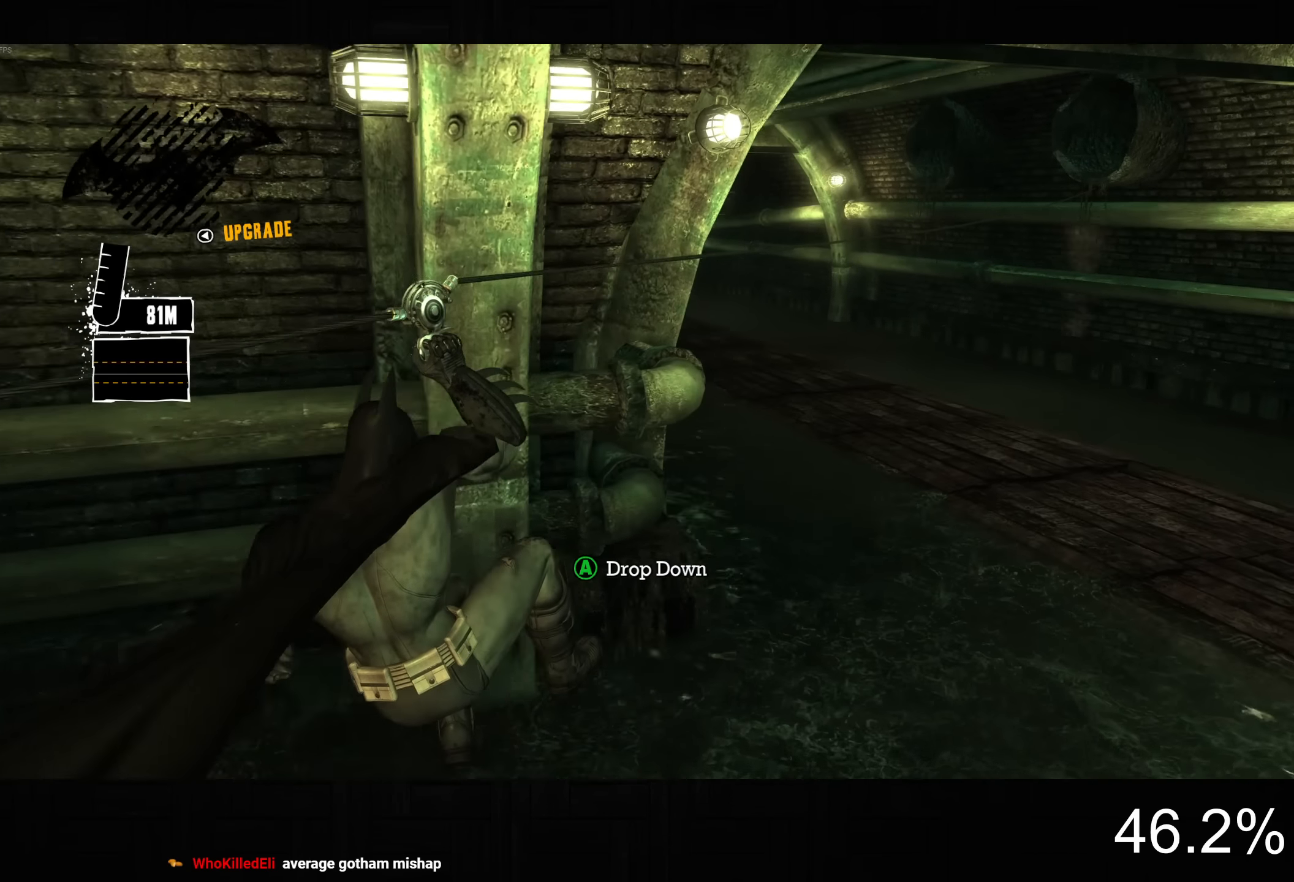
{"dt_ms": 500, "buttons": [], "left_stick": "up-left", "right_stick": "center", "button_events": []}
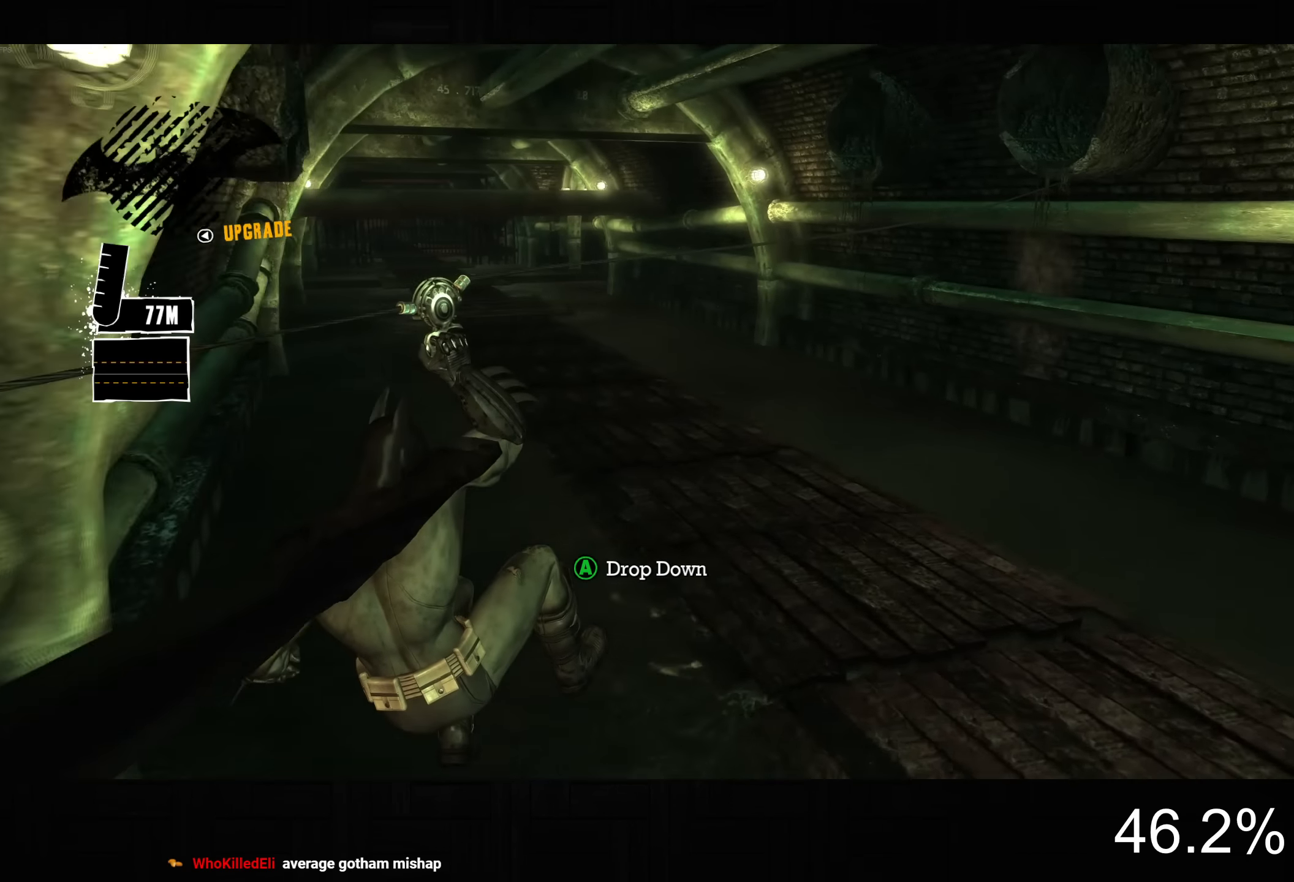
{"dt_ms": 500, "buttons": [], "left_stick": "up-left", "right_stick": "left", "button_events": [[133, "CROSS", "down"], [200, "CROSS", "up"]]}
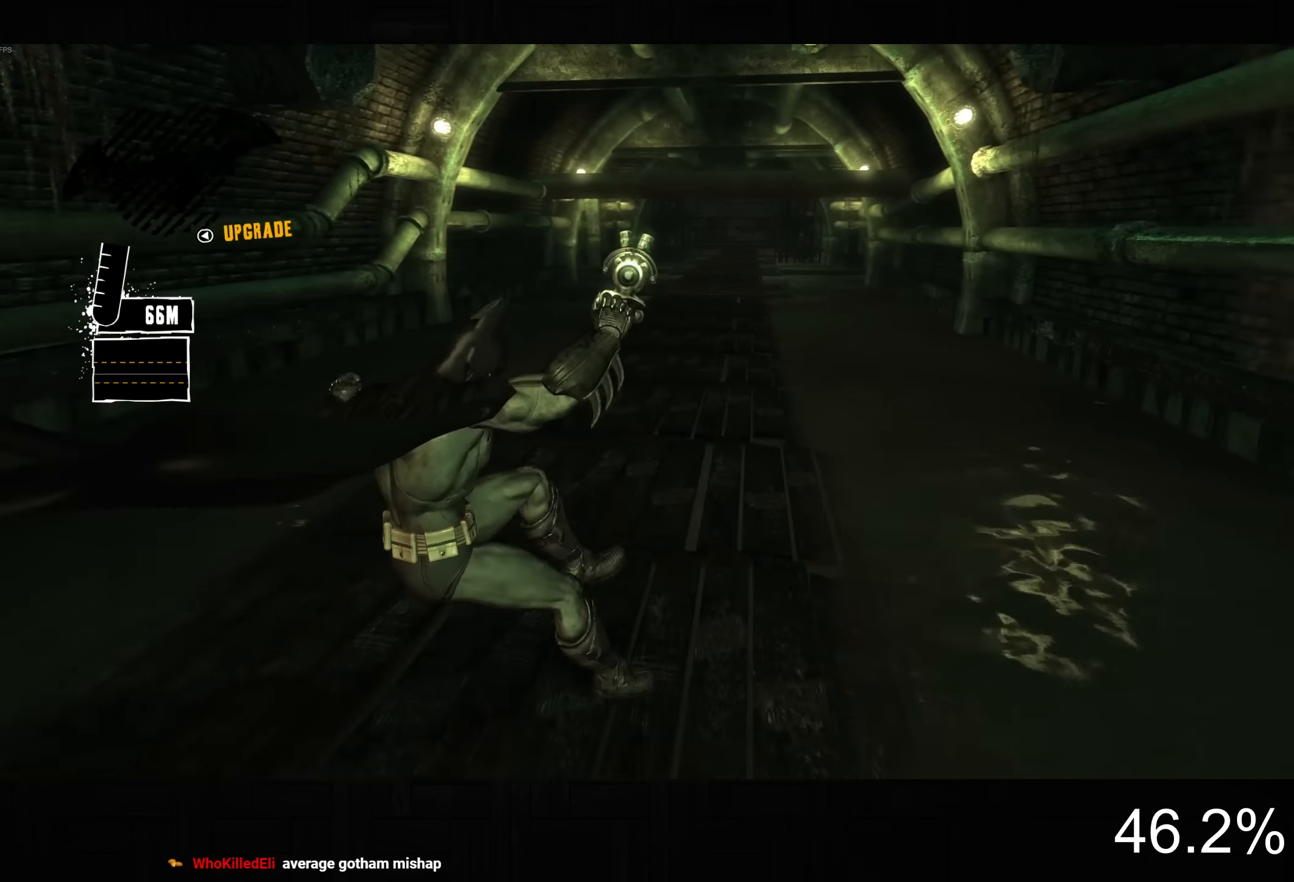
{"dt_ms": 1000, "buttons": ["DPAD_UP", "DPAD_LEFT"], "left_stick": "center", "right_stick": "up-right", "button_events": [[166, "CROSS", "down"], [216, "CROSS", "up"], [366, "CROSS", "down"], [450, "CROSS", "up"], [516, "CROSS", "down"], [600, "CROSS", "up"], [950, "DPAD_LEFT", "down"], [1000, "DPAD_UP", "down"]]}
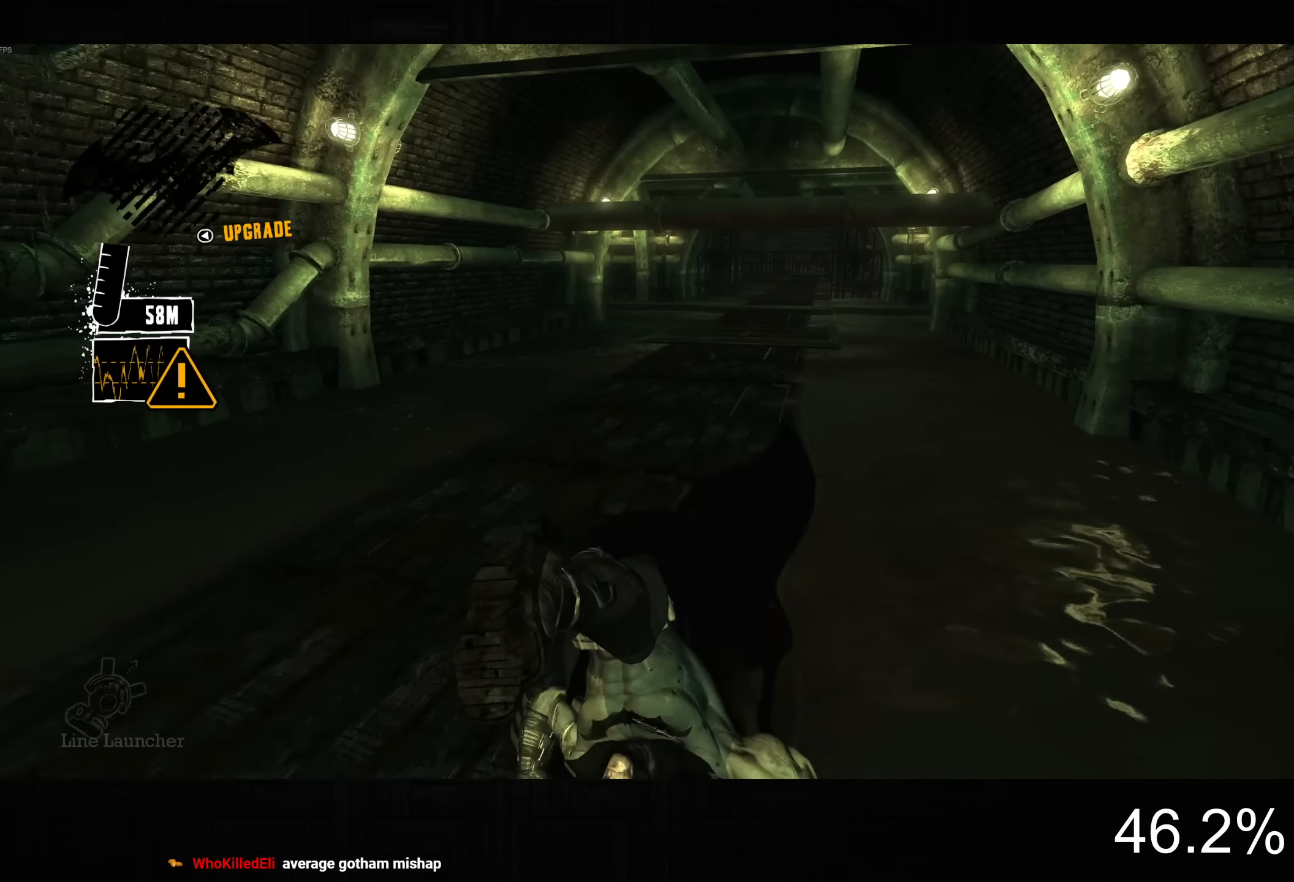
{"dt_ms": 500, "buttons": ["CROSS"], "left_stick": "up-right", "right_stick": "up-right", "button_events": [[166, "DPAD_UP", "up"], [183, "DPAD_LEFT", "up"], [466, "CROSS", "down"]]}
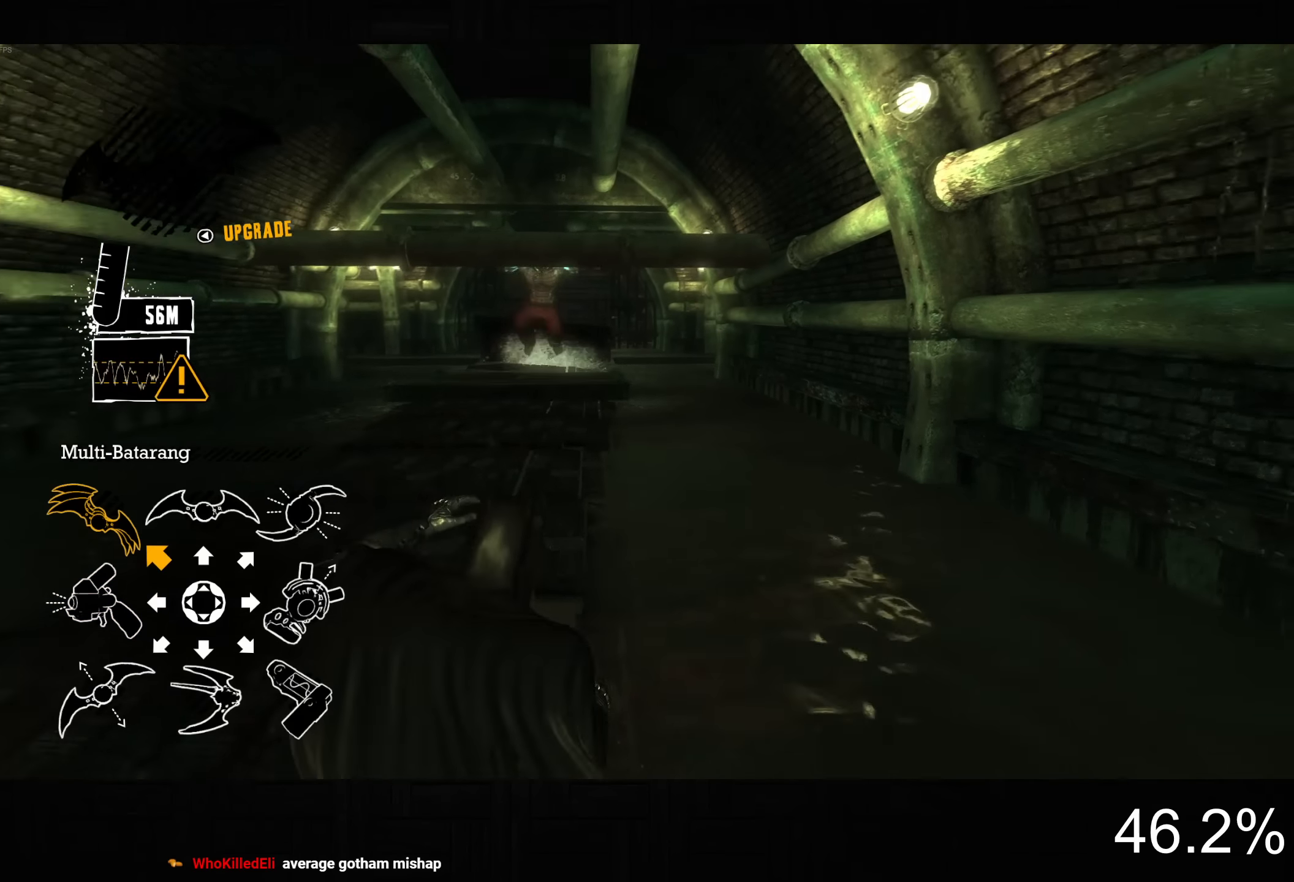
{"dt_ms": 500, "buttons": ["CROSS"], "left_stick": "up", "right_stick": "up-left", "button_events": []}
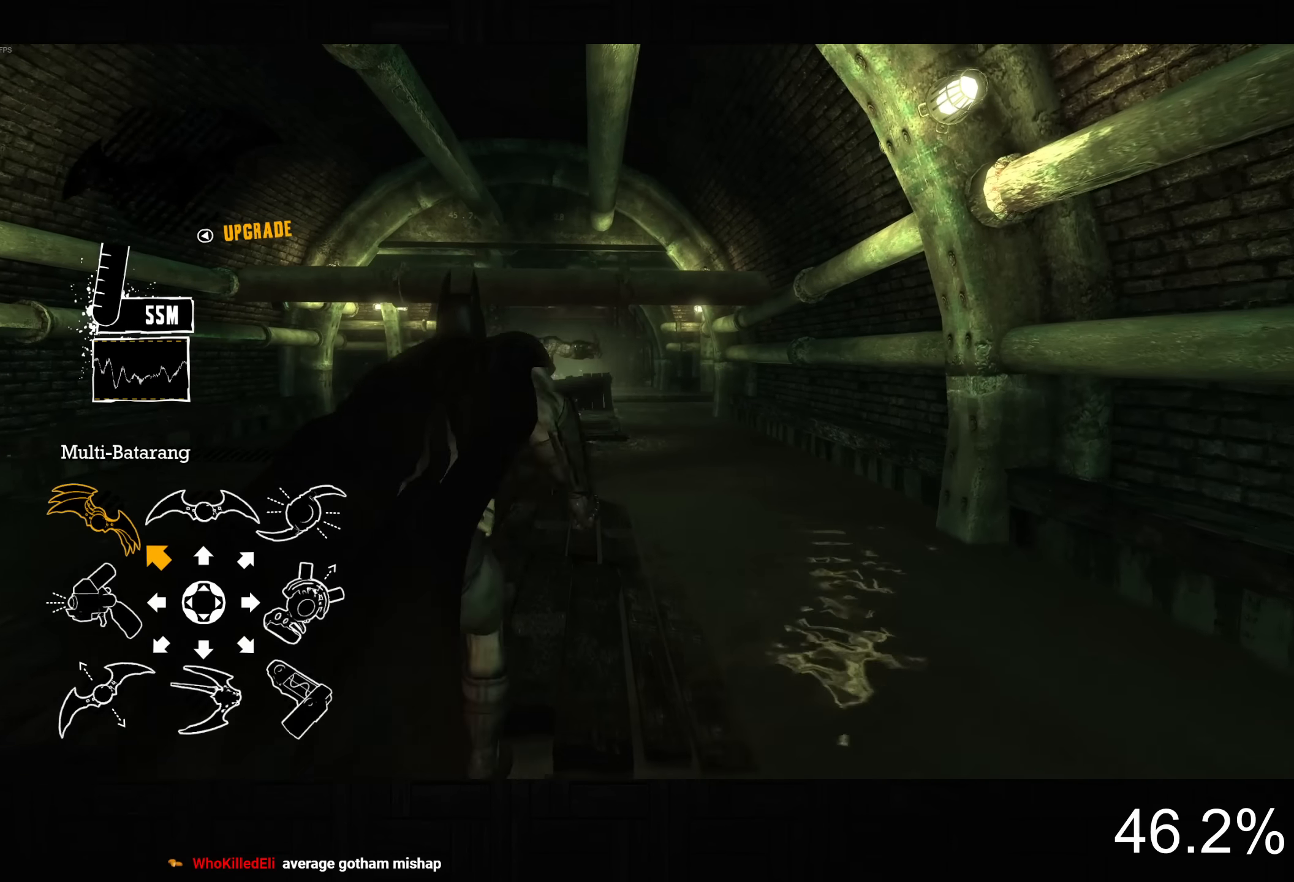
{"dt_ms": 500, "buttons": ["CROSS"], "left_stick": "up", "right_stick": "up-left", "button_events": []}
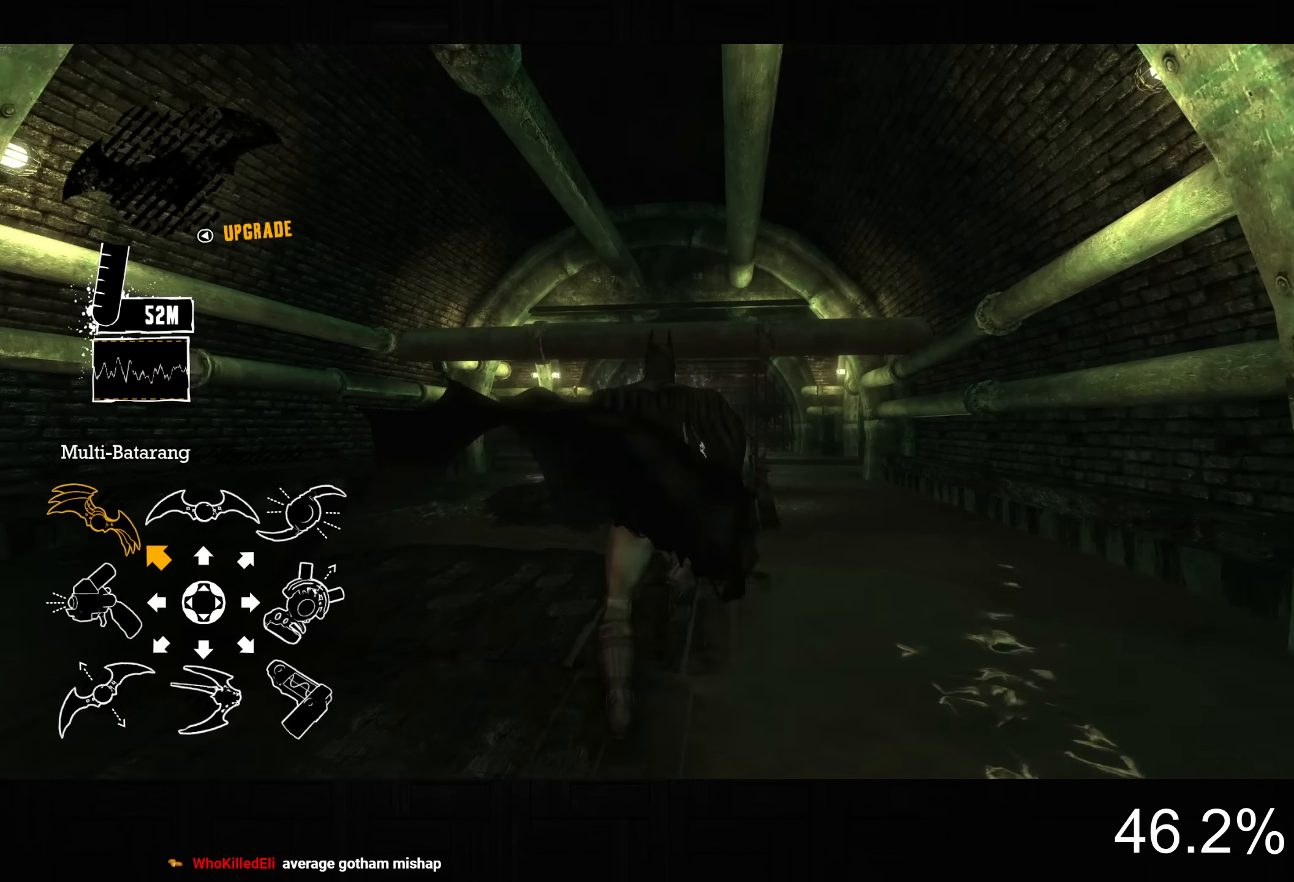
{"dt_ms": 500, "buttons": ["L2", "R2"], "left_stick": "up-right", "right_stick": "center", "button_events": [[83, "L2", "down"], [100, "CROSS", "up"], [383, "R2", "down"]]}
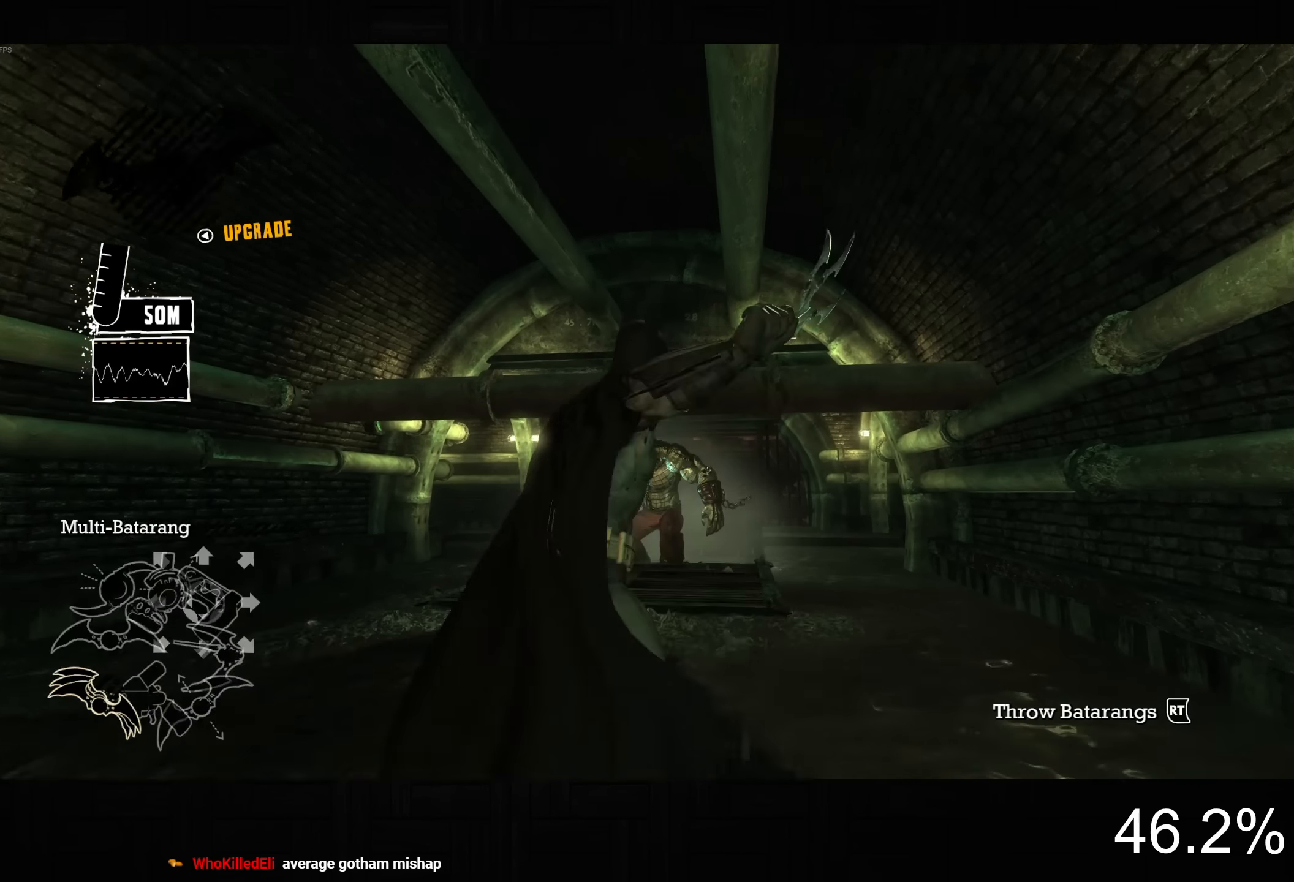
{"dt_ms": 500, "buttons": ["CROSS"], "left_stick": "up-right", "right_stick": "down-right", "button_events": [[33, "R2", "up"], [50, "CROSS", "down"], [50, "L2", "up"]]}
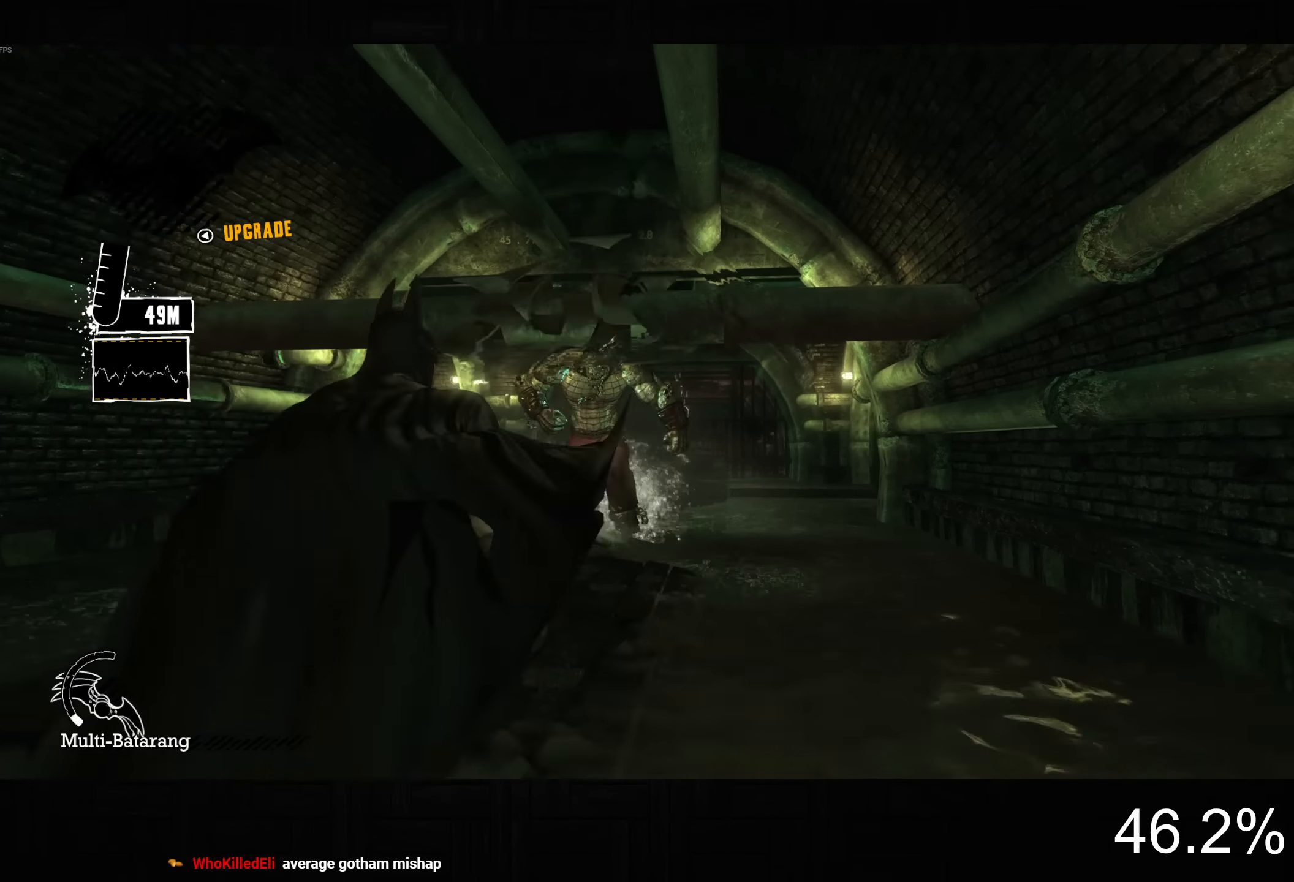
{"dt_ms": 500, "buttons": ["CROSS"], "left_stick": "up-left", "right_stick": "down", "button_events": []}
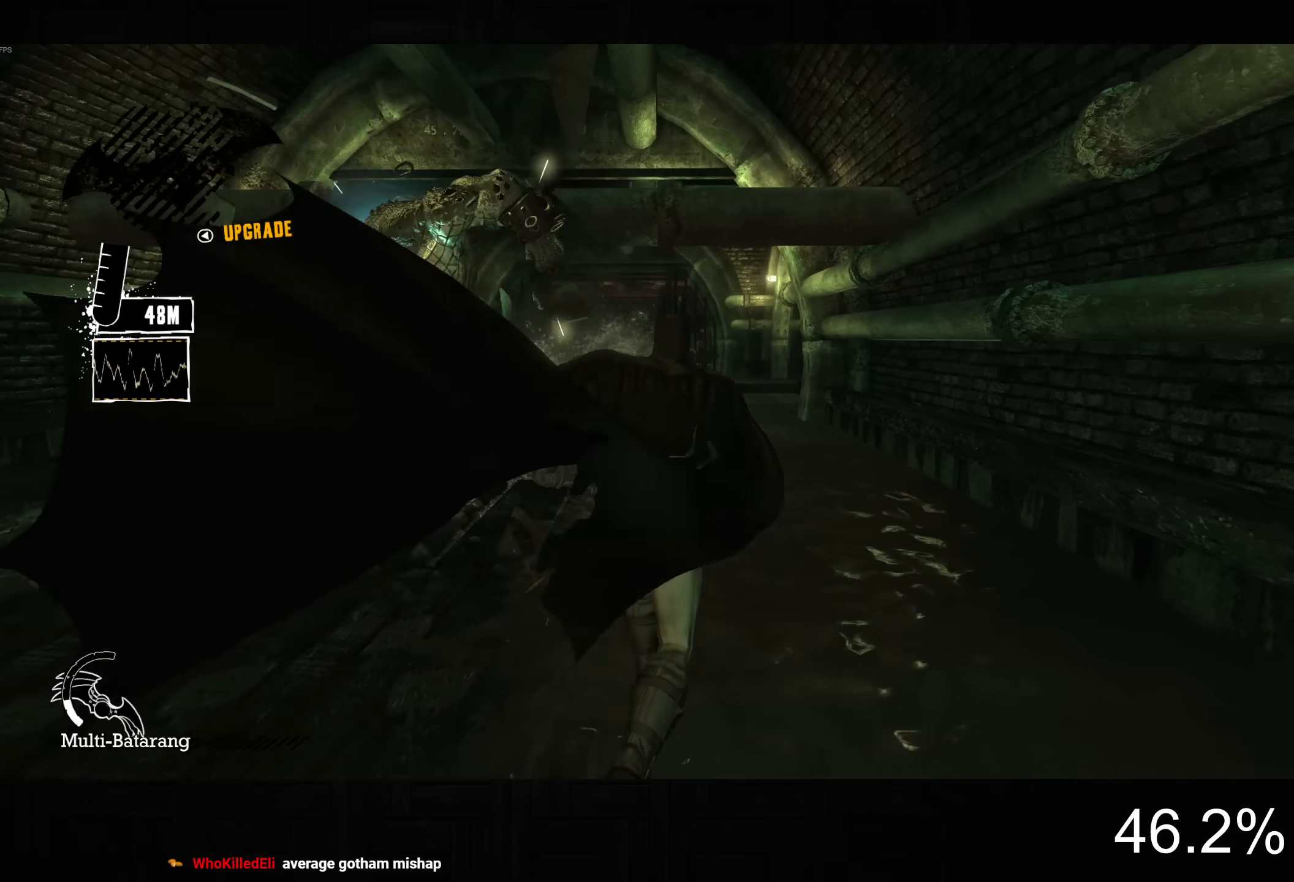
{"dt_ms": 500, "buttons": ["CROSS"], "left_stick": "up-left", "right_stick": "center", "button_events": []}
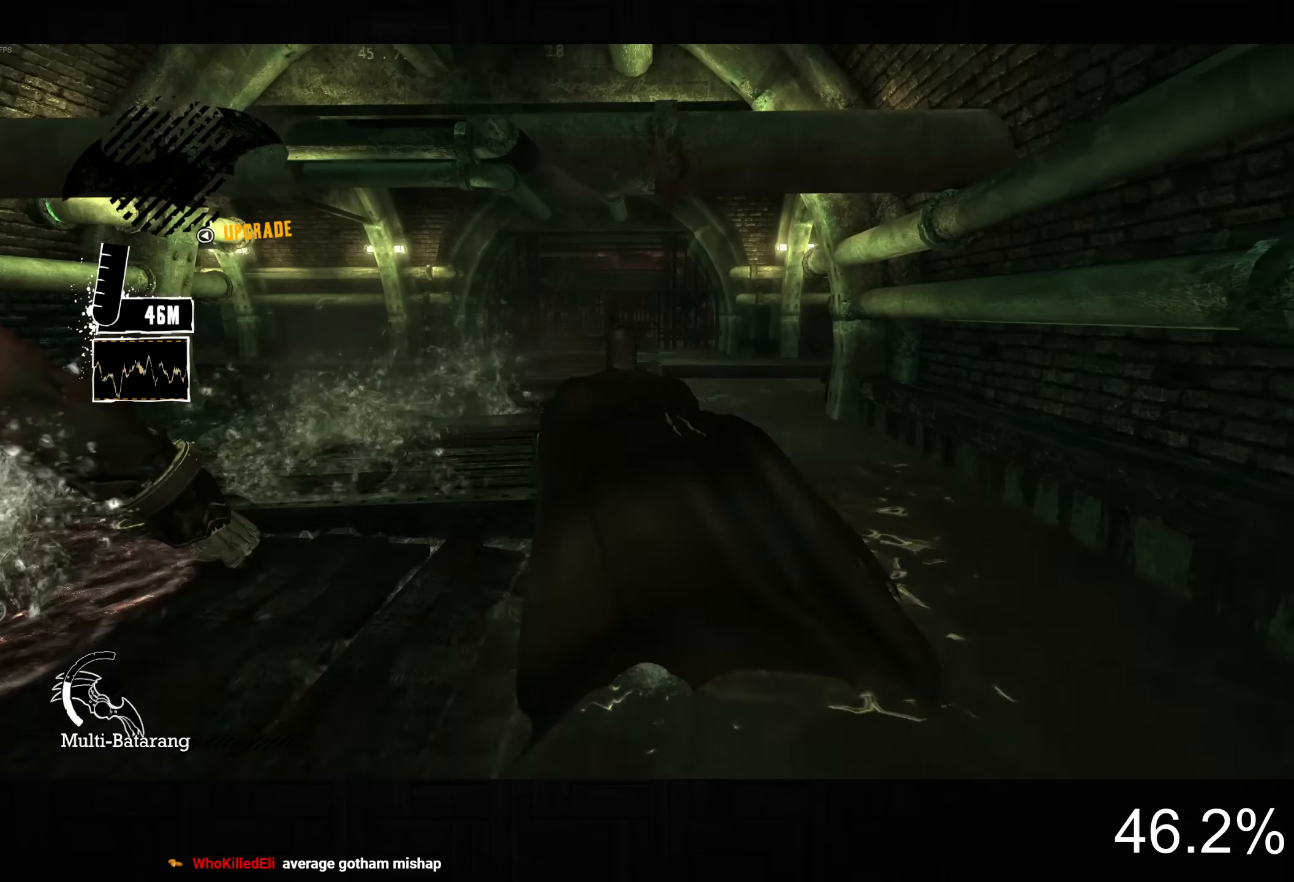
{"dt_ms": 500, "buttons": ["CROSS"], "left_stick": "up-left", "right_stick": "center", "button_events": [[300, "DPAD_RIGHT", "down"], [483, "DPAD_RIGHT", "up"]]}
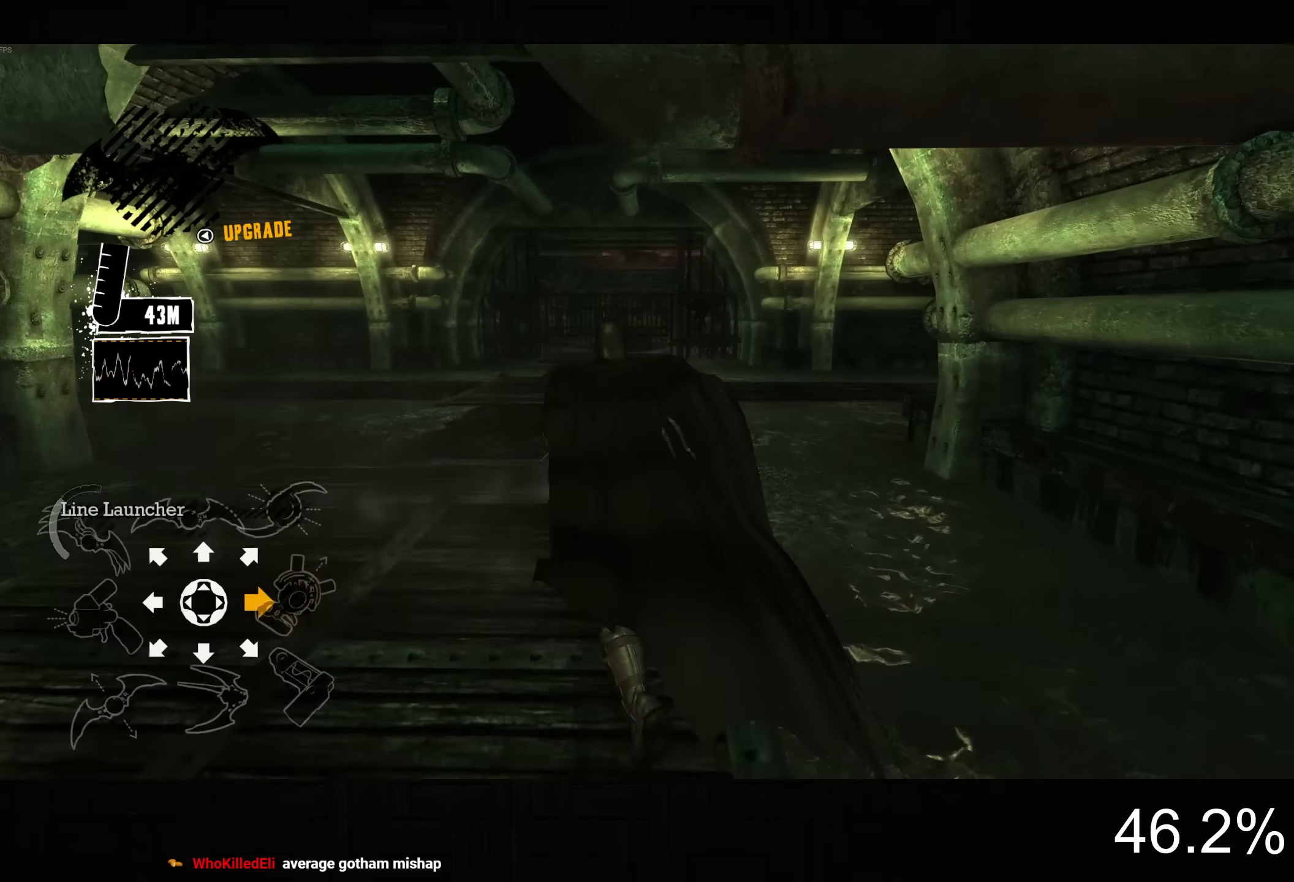
{"dt_ms": 500, "buttons": ["L2"], "left_stick": "up", "right_stick": "center", "button_events": [[33, "CROSS", "up"], [66, "L2", "down"], [383, "R2", "down"], [466, "R2", "up"]]}
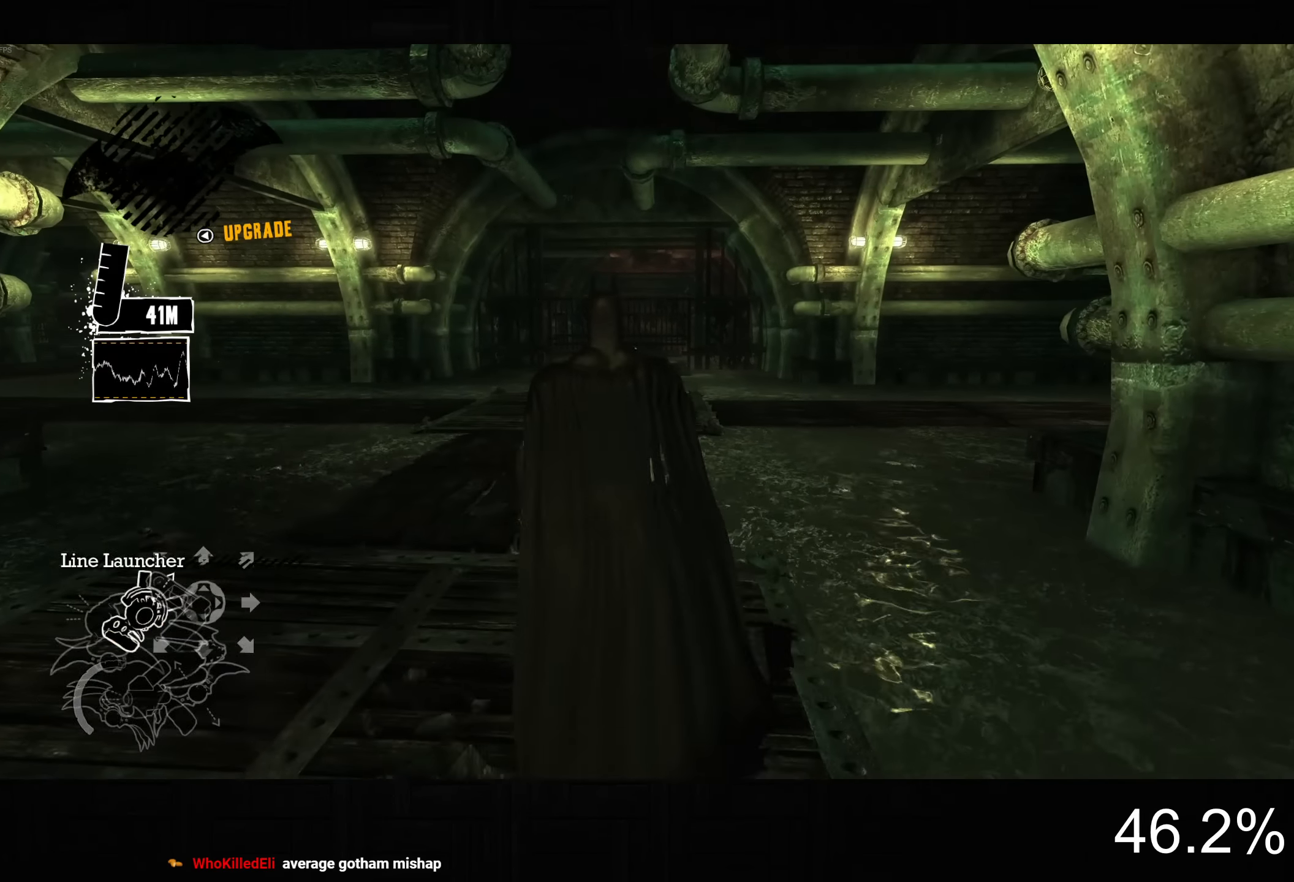
{"dt_ms": 500, "buttons": [], "left_stick": "center", "right_stick": "up-right", "button_events": [[116, "L2", "up"]]}
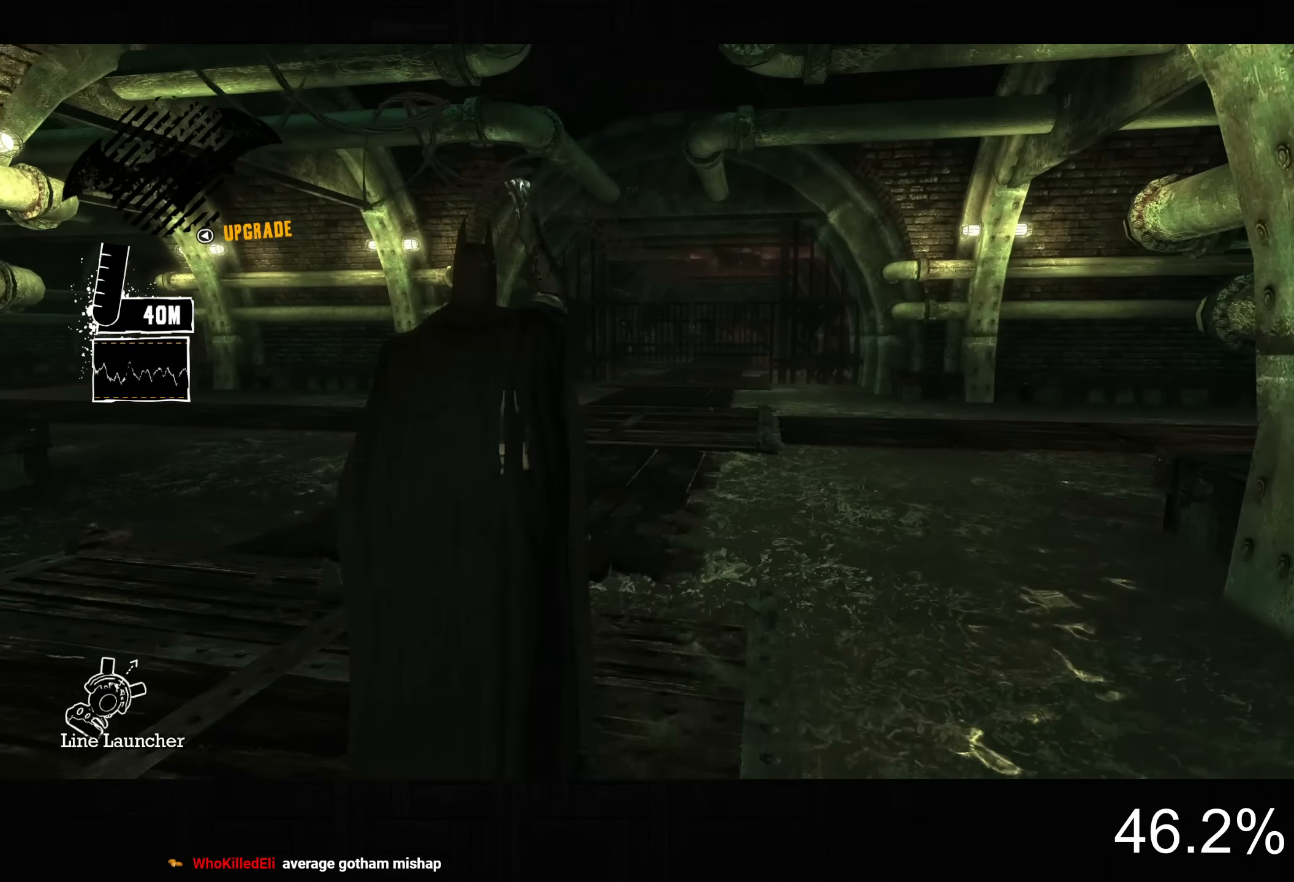
{"dt_ms": 500, "buttons": [], "left_stick": "up-right", "right_stick": "down-right", "button_events": []}
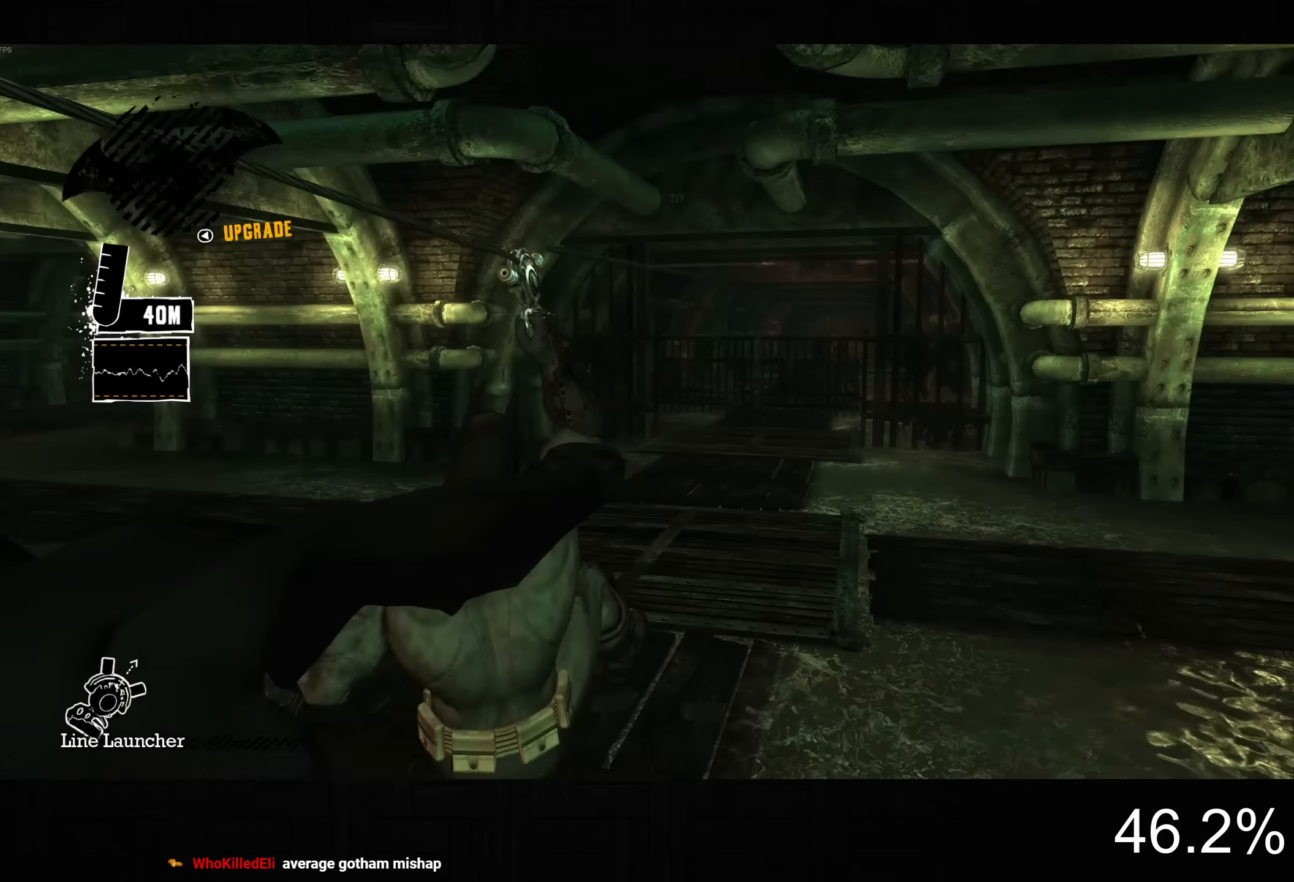
{"dt_ms": 500, "buttons": [], "left_stick": "up-right", "right_stick": "down-right", "button_events": []}
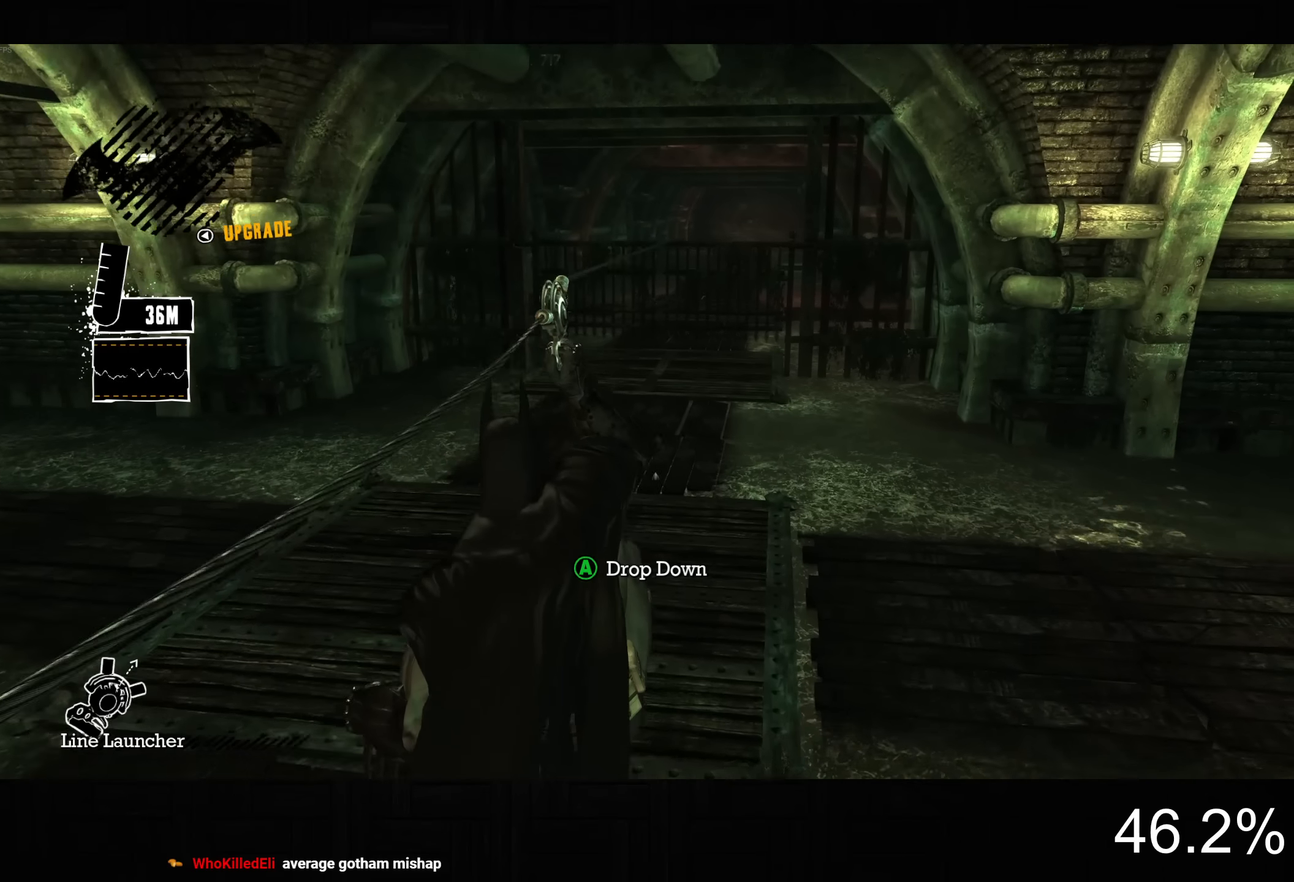
{"dt_ms": 500, "buttons": [], "left_stick": "up", "right_stick": "center", "button_events": []}
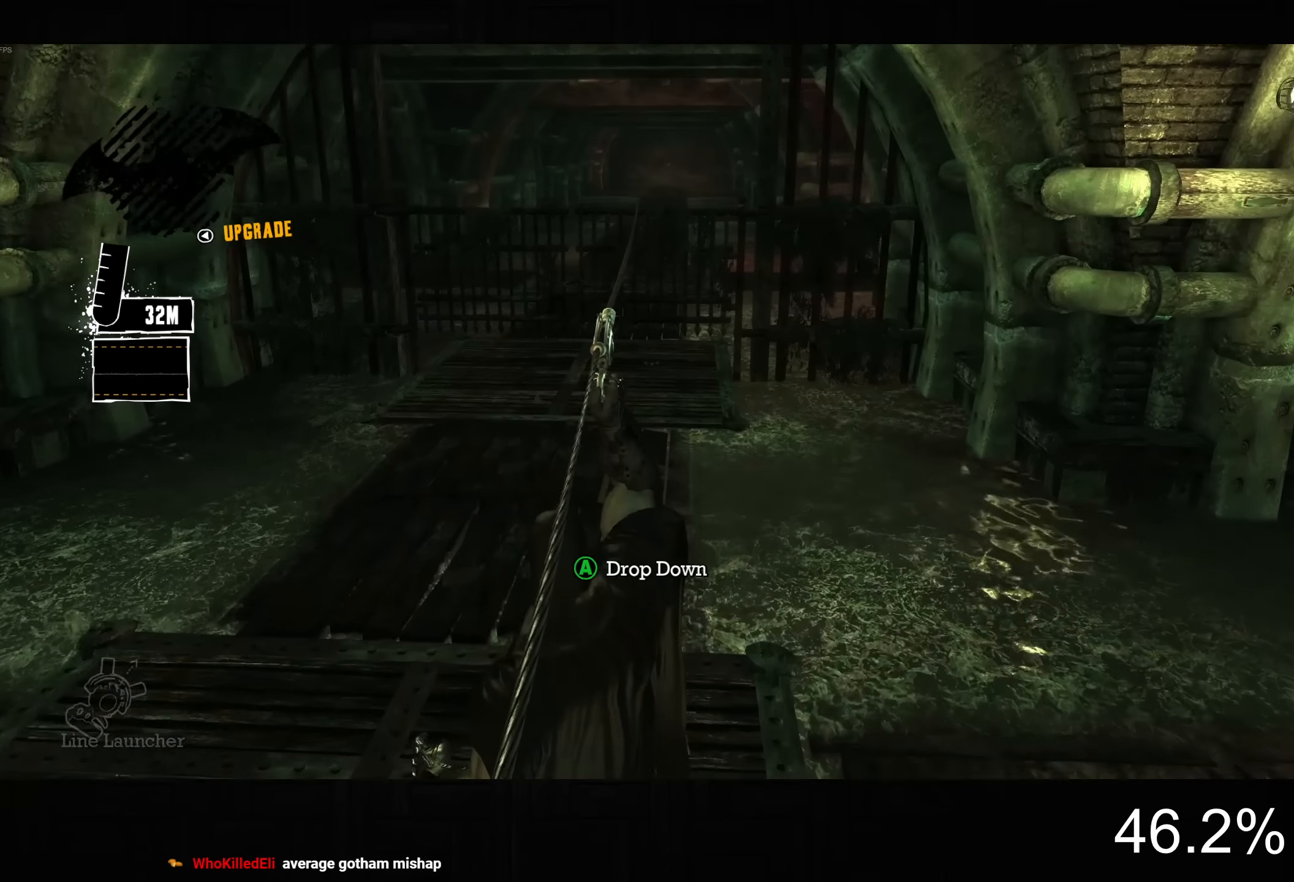
{"dt_ms": 500, "buttons": [], "left_stick": "up", "right_stick": "center", "button_events": []}
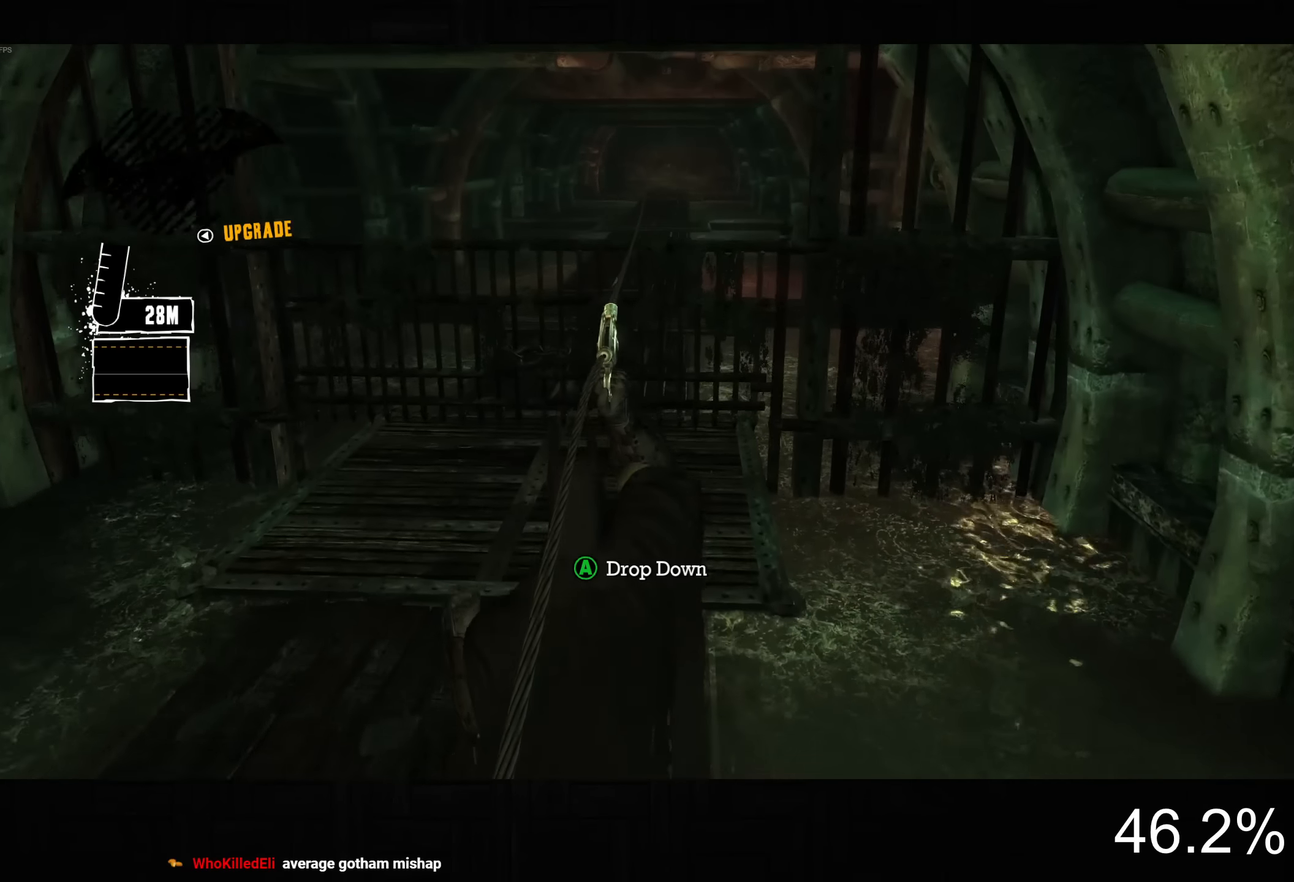
{"dt_ms": 500, "buttons": ["CROSS"], "left_stick": "up", "right_stick": "center", "button_events": [[333, "CROSS", "down"]]}
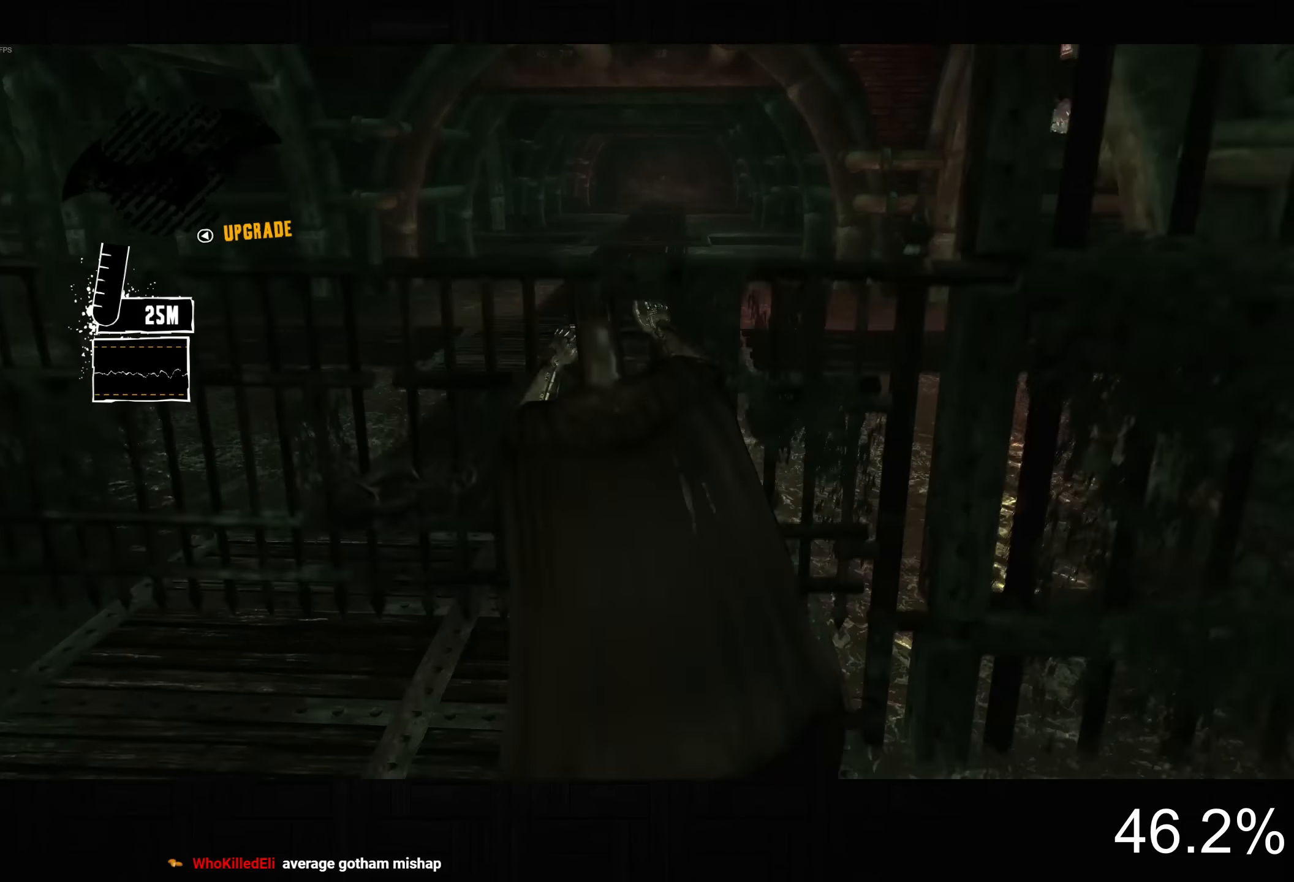
{"dt_ms": 500, "buttons": ["CROSS"], "left_stick": "up", "right_stick": "center", "button_events": []}
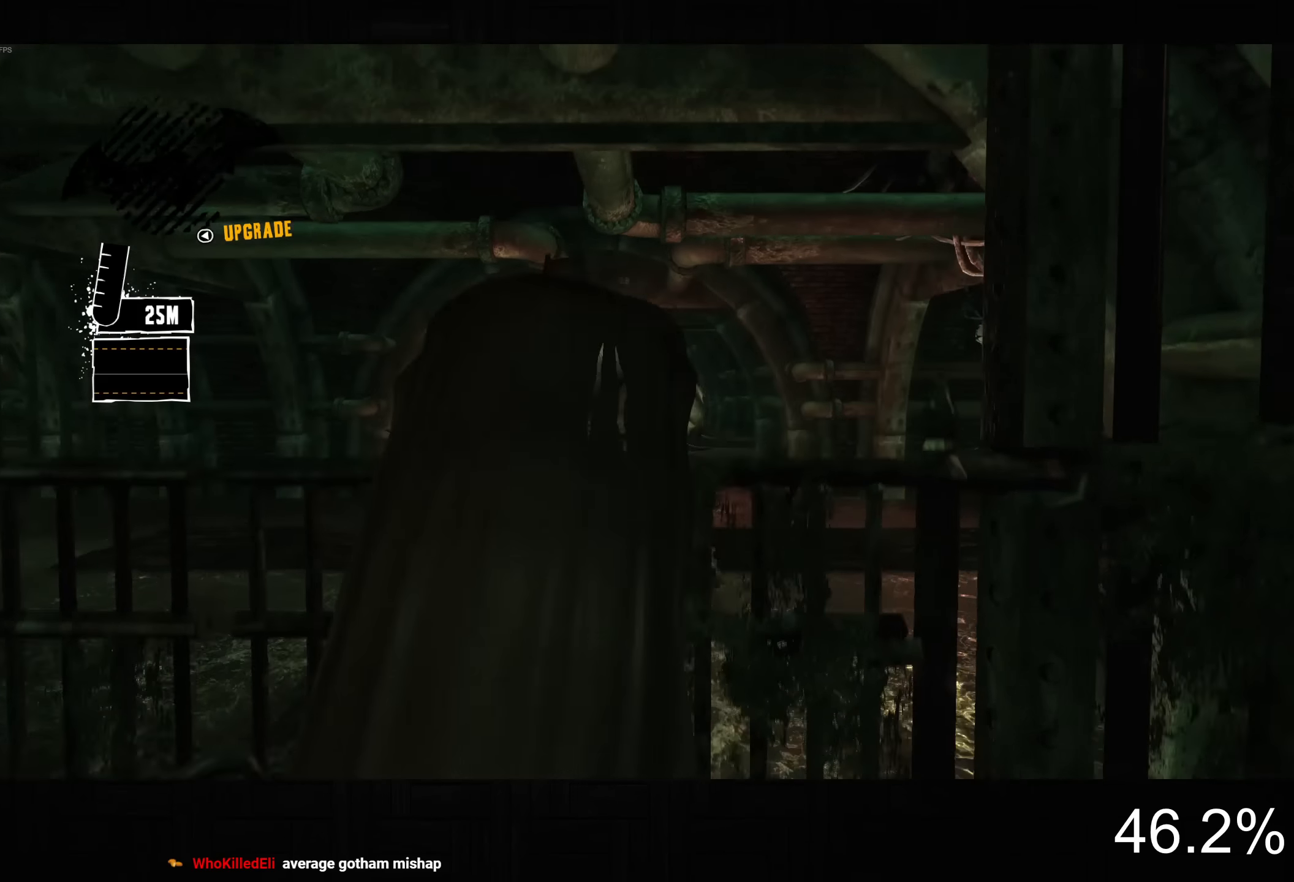
{"dt_ms": 500, "buttons": ["CROSS"], "left_stick": "up", "right_stick": "center", "button_events": []}
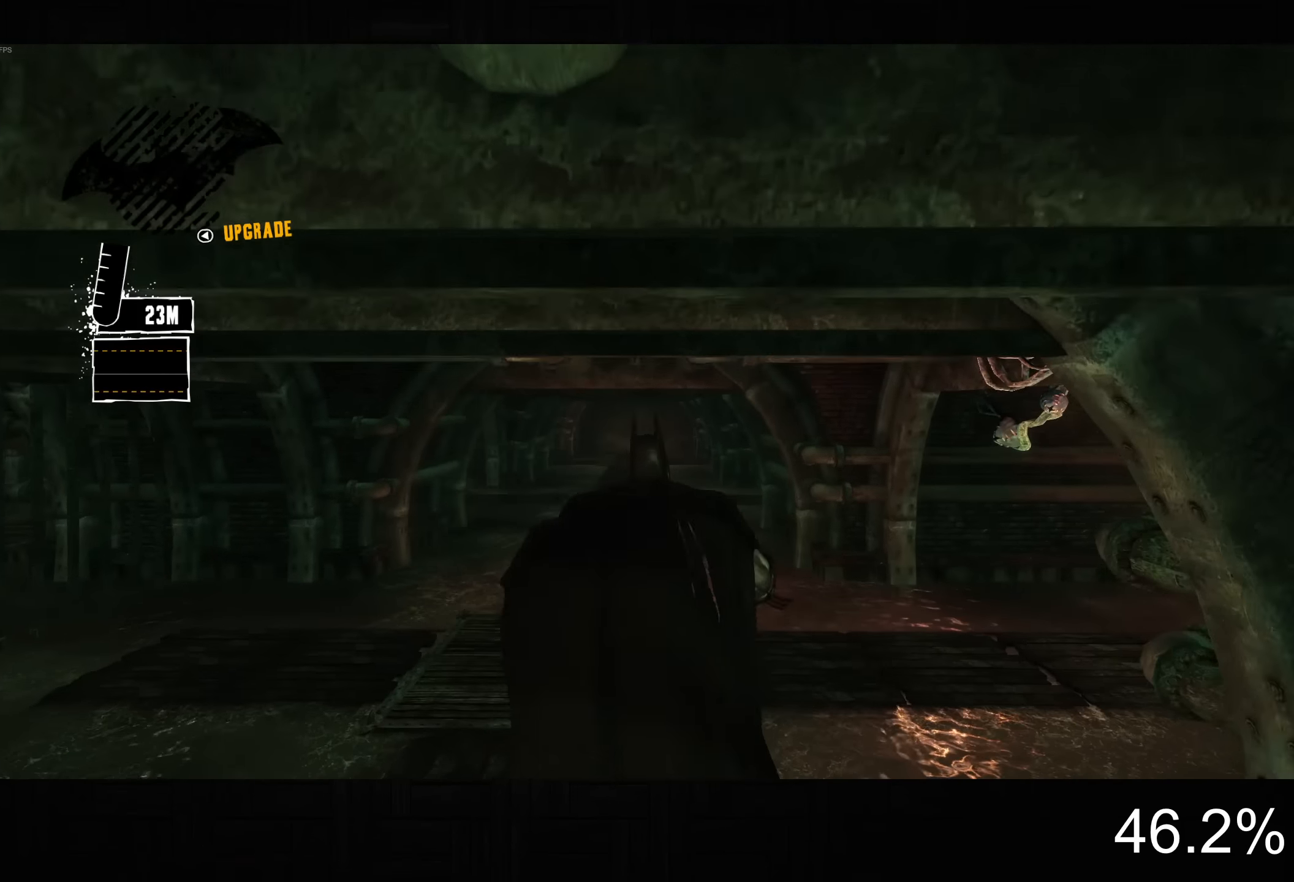
{"dt_ms": 500, "buttons": [], "left_stick": "center", "right_stick": "right", "button_events": [[250, "CROSS", "up"]]}
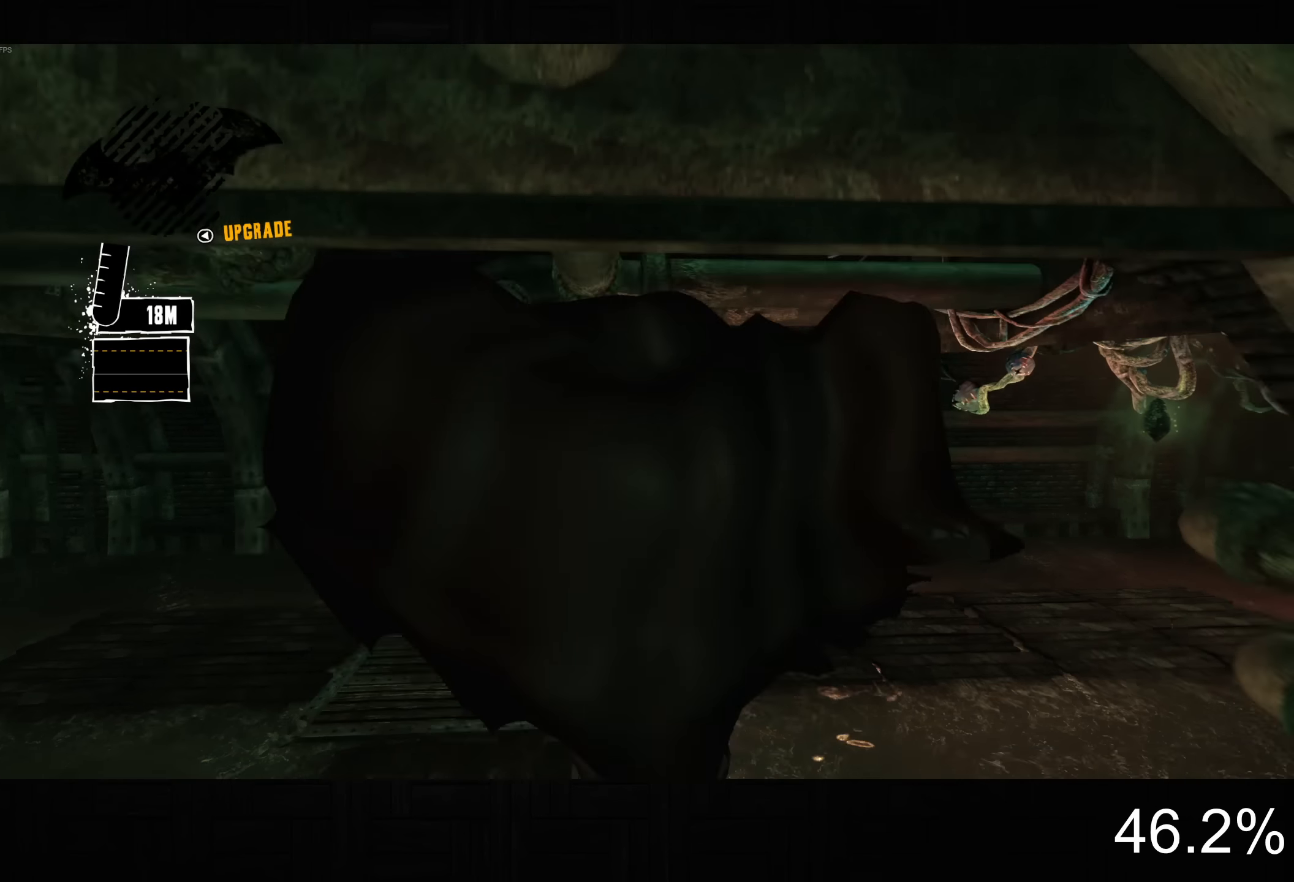
{"dt_ms": 500, "buttons": [], "left_stick": "center", "right_stick": "center", "button_events": []}
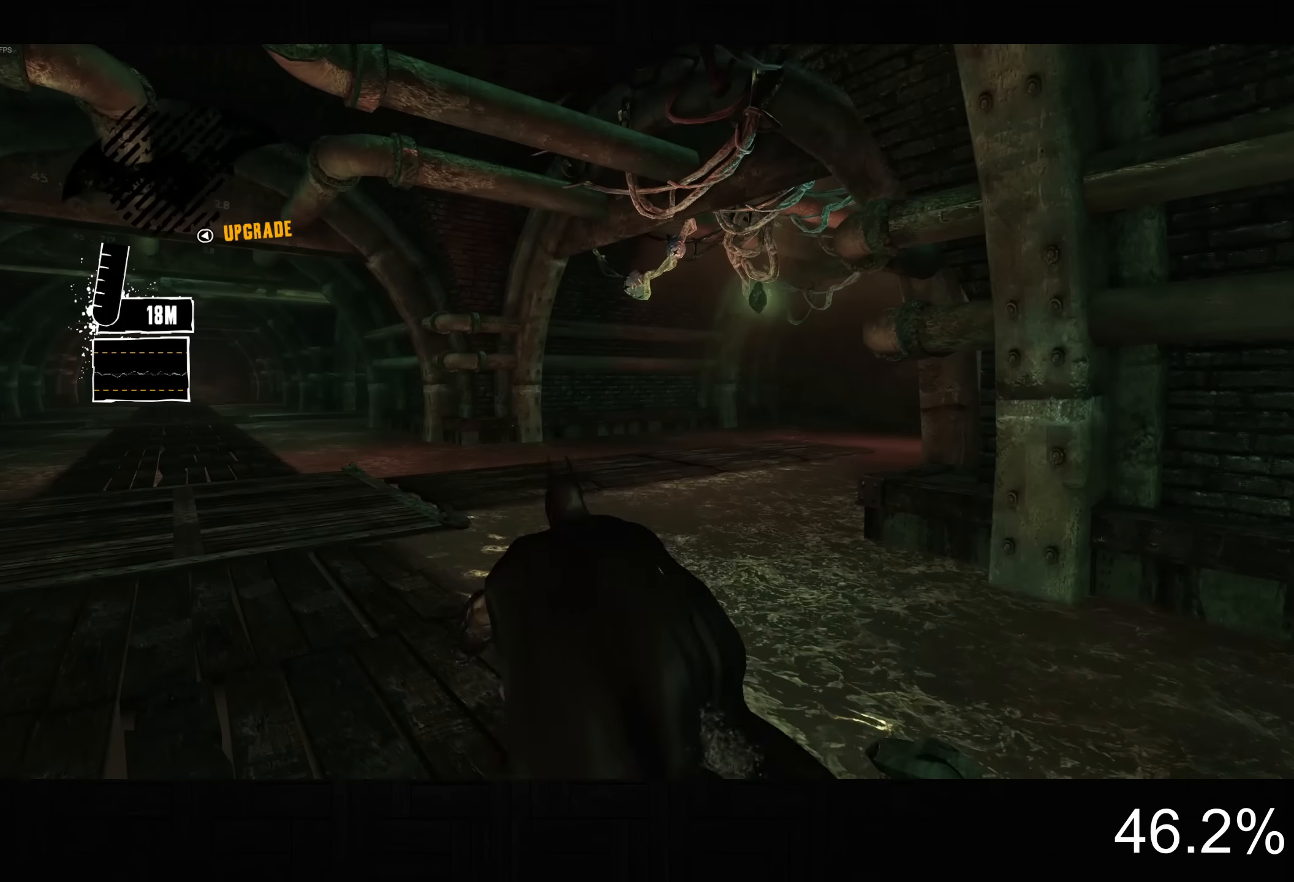
{"dt_ms": 500, "buttons": ["L2"], "left_stick": "center", "right_stick": "up", "button_events": [[167, "DPAD_LEFT", "down"], [184, "DPAD_UP", "down"], [334, "DPAD_UP", "up"], [350, "DPAD_LEFT", "up"], [467, "L2", "down"]]}
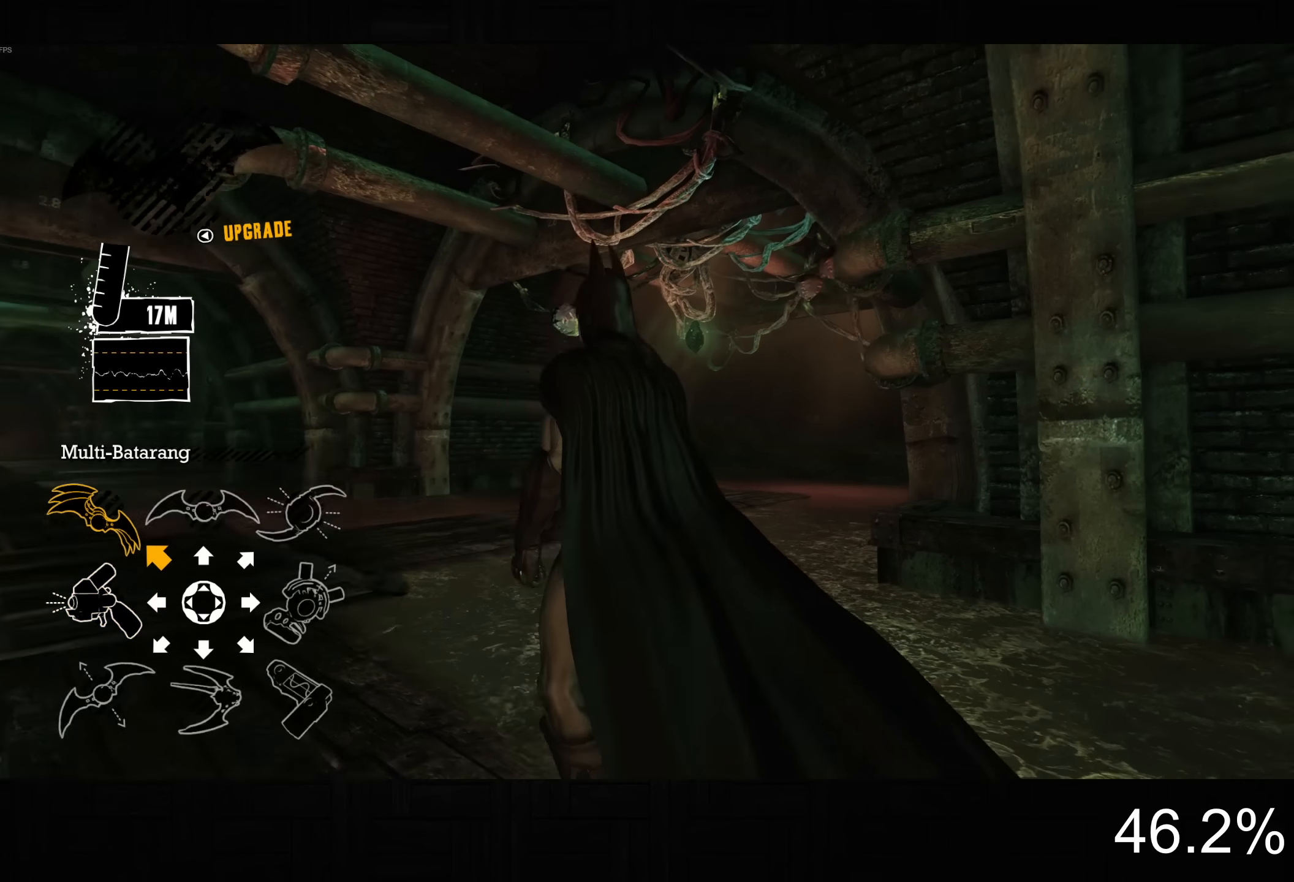
{"dt_ms": 500, "buttons": ["L2"], "left_stick": "center", "right_stick": "center", "button_events": [[267, "R2", "down"], [367, "R2", "up"]]}
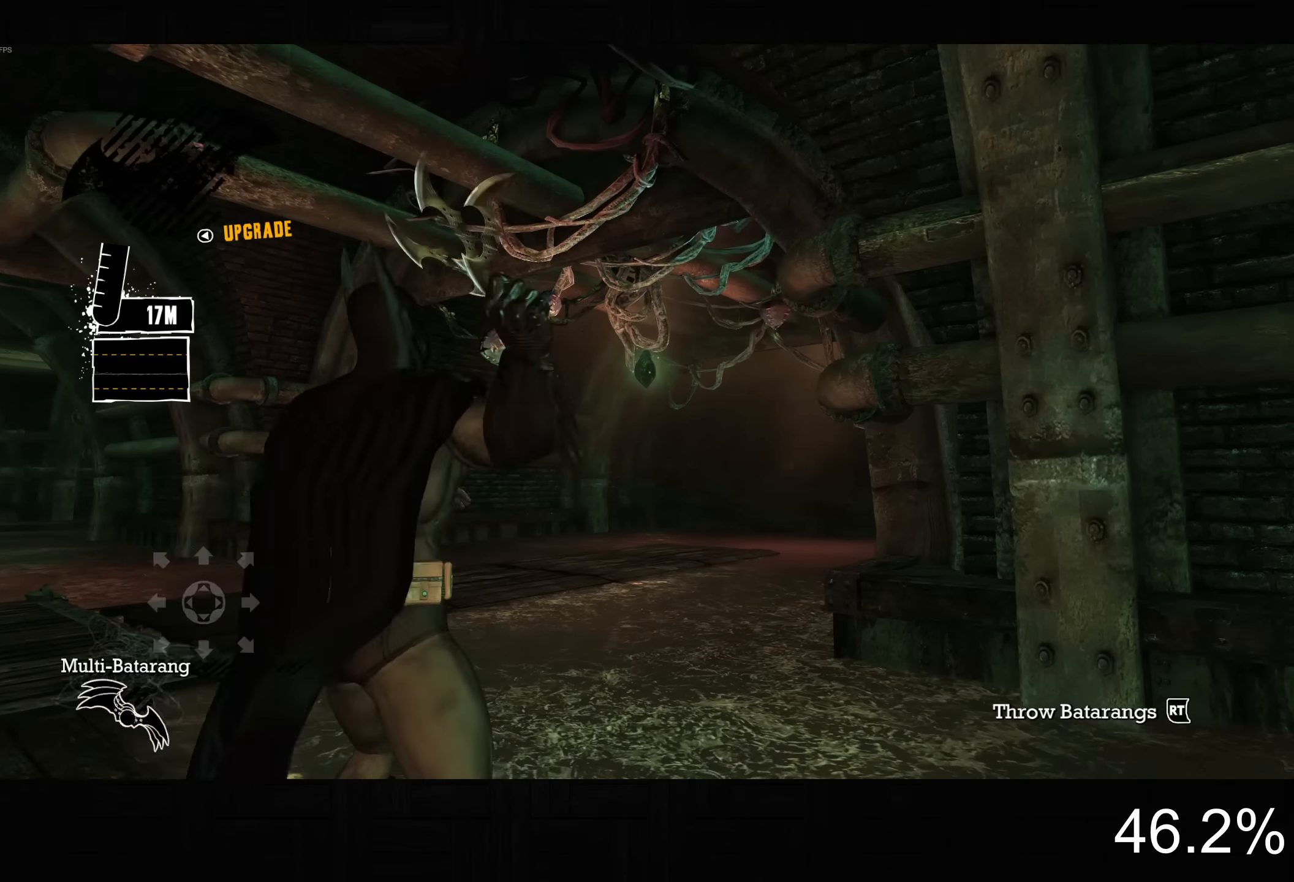
{"dt_ms": 500, "buttons": ["L2"], "left_stick": "center", "right_stick": "center", "button_events": [[34, "DPAD_RIGHT", "down"], [134, "DPAD_RIGHT", "up"], [367, "R2", "down"], [434, "R2", "up"]]}
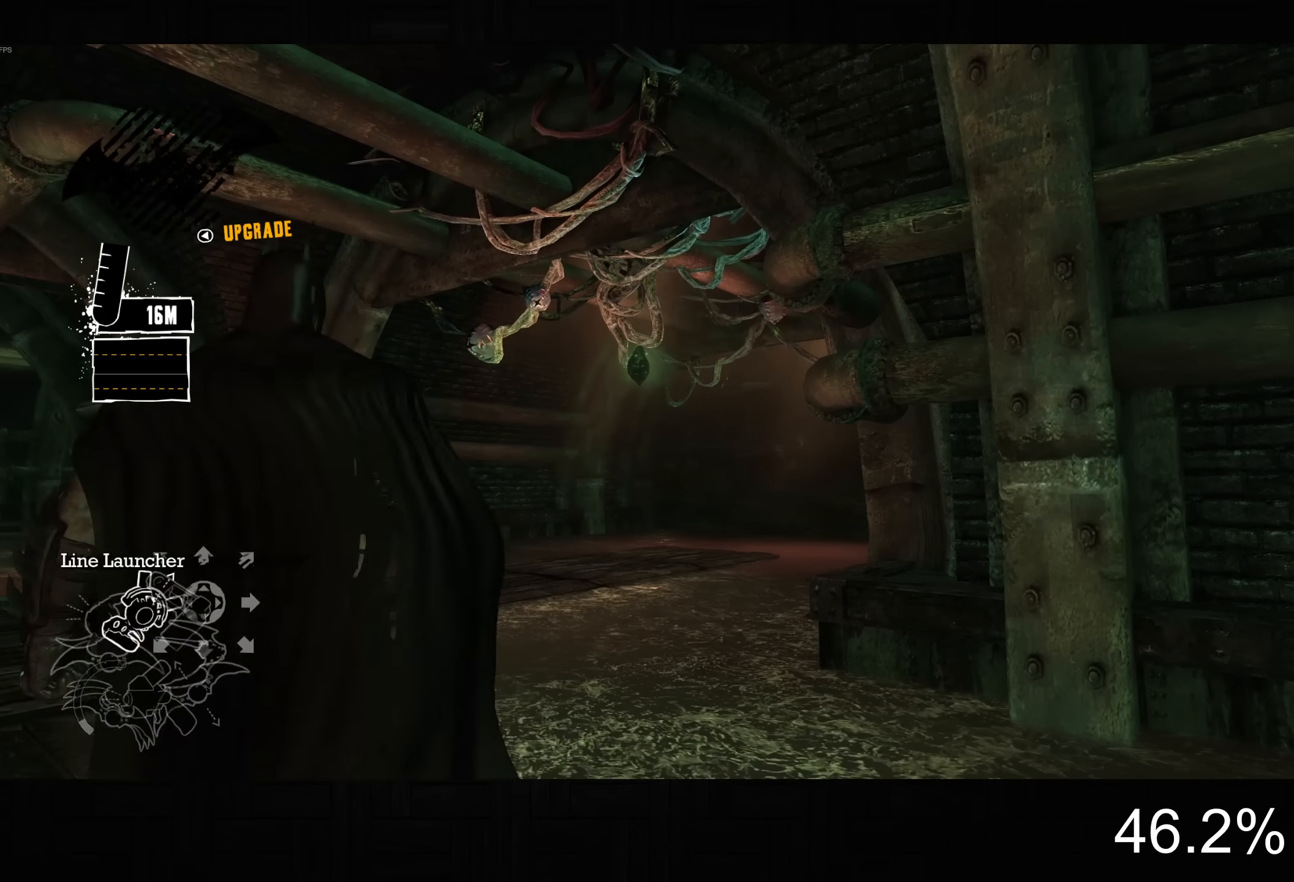
{"dt_ms": 500, "buttons": [], "left_stick": "up-left", "right_stick": "down-right", "button_events": [[184, "L2", "up"]]}
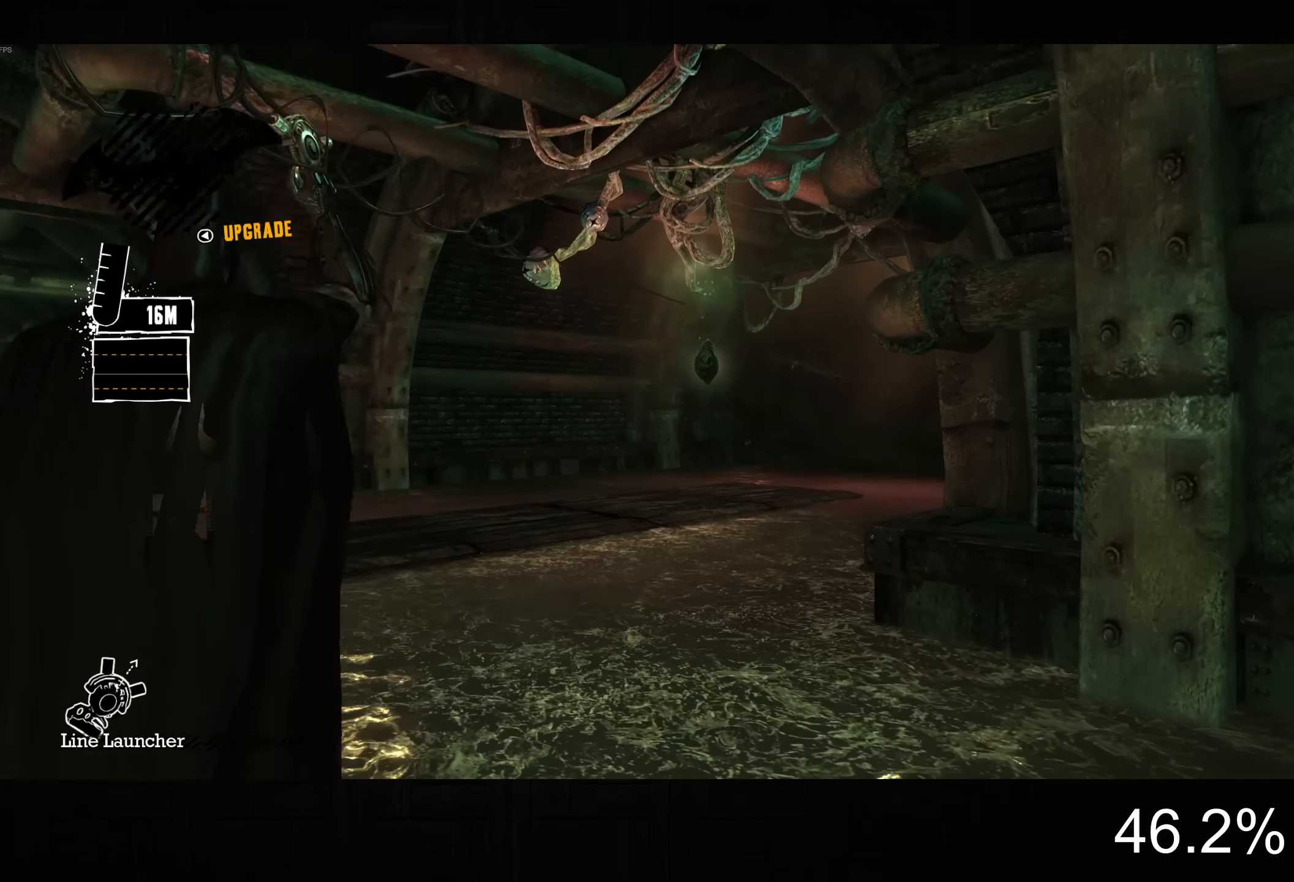
{"dt_ms": 500, "buttons": [], "left_stick": "up-left", "right_stick": "center", "button_events": []}
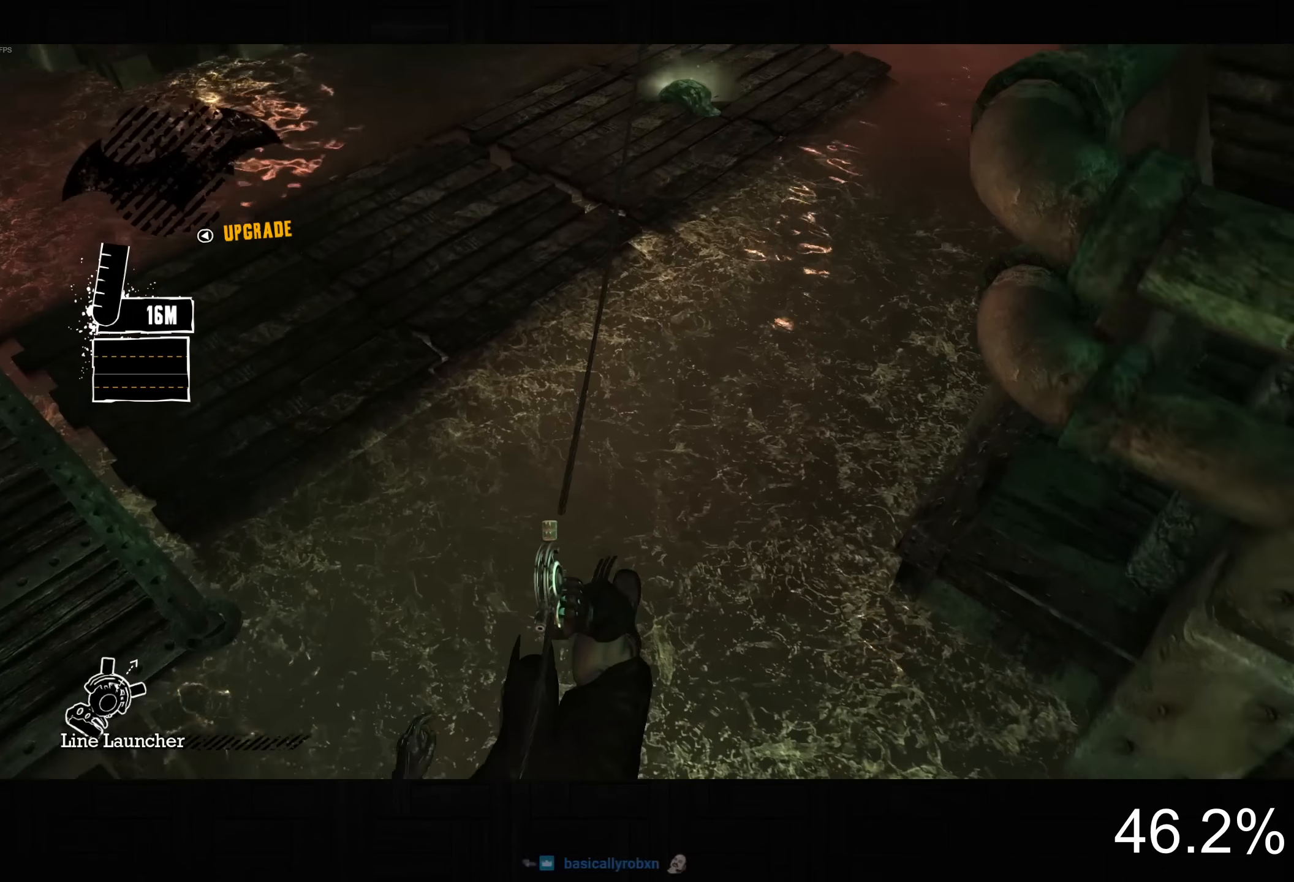
{"dt_ms": 500, "buttons": [], "left_stick": "up-left", "right_stick": "center", "button_events": []}